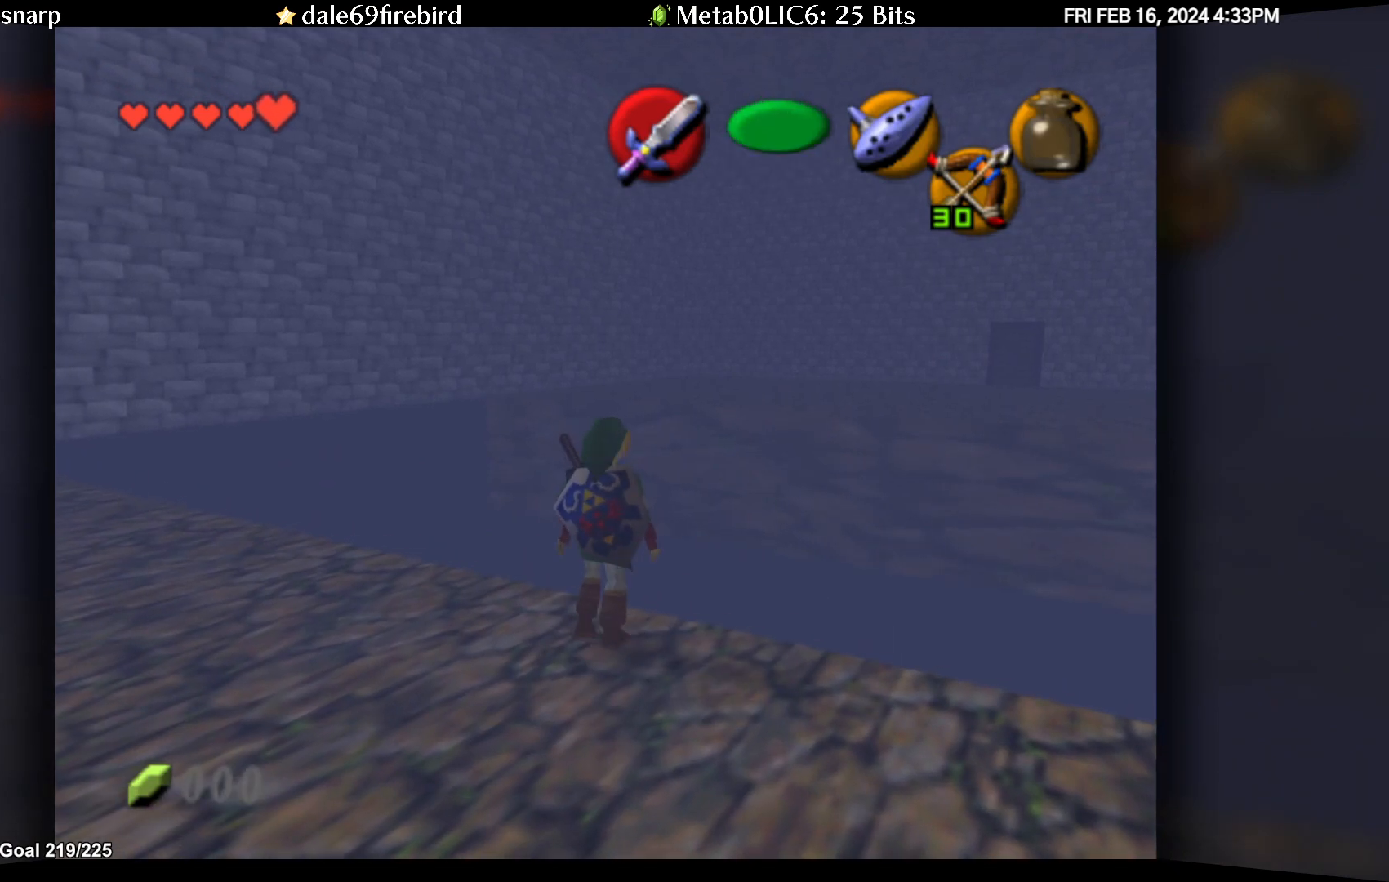
Gameplay with a controller (Nintendo layout); each line is a JSON object with the inputs held at the frame after it. "events" lists button and stick changes between this image and that frame as [ms after this image, input, new state], when the widget could be followed in between. Not read: L3 R3.
{"buttons": [], "left_stick": "center", "events": [[67, "C_DOWN", "up"]]}
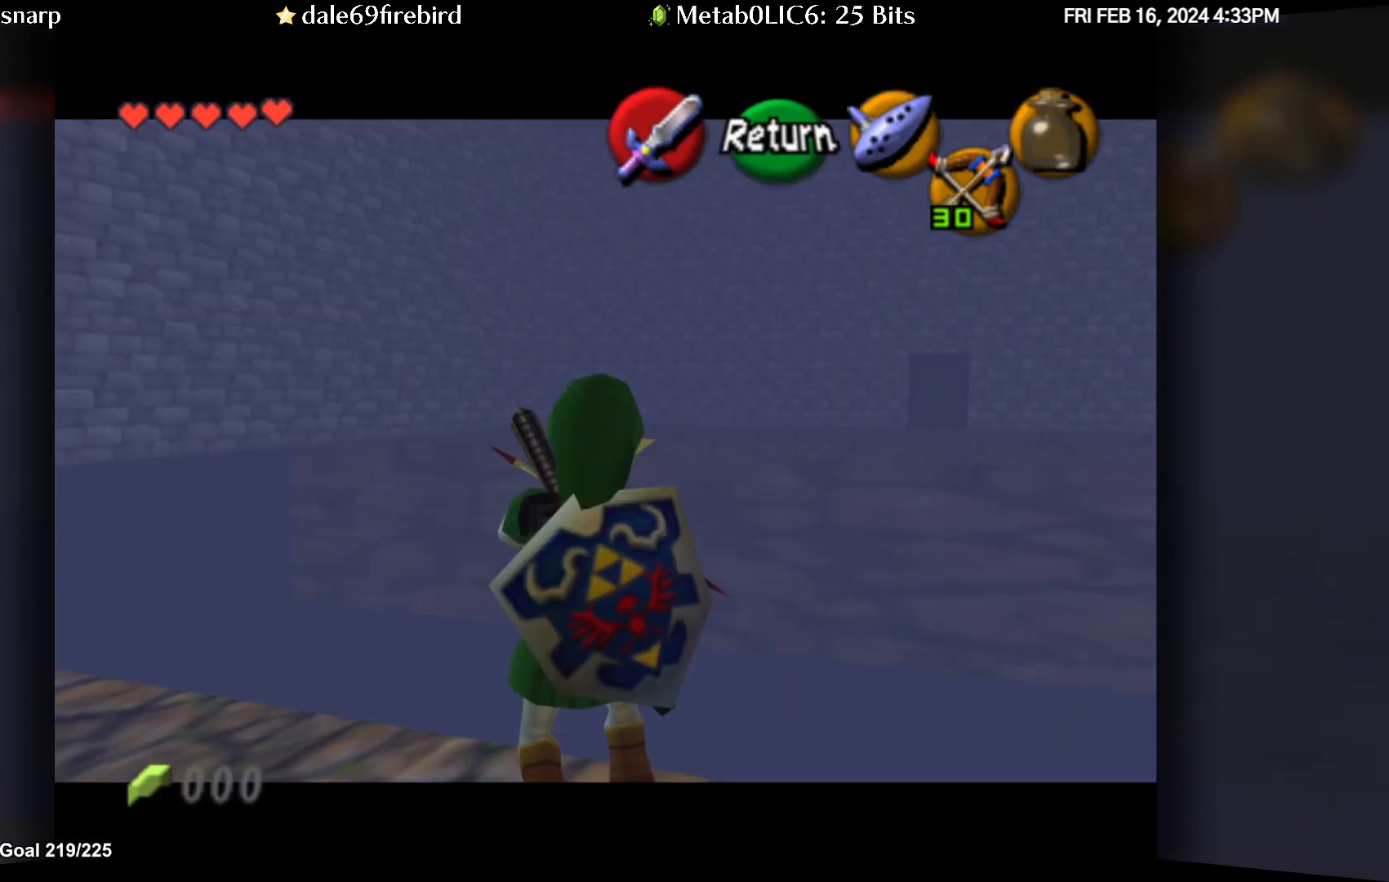
{"buttons": [], "left_stick": "center", "events": [[17, "left_stick", "up"], [500, "left_stick", "center"]]}
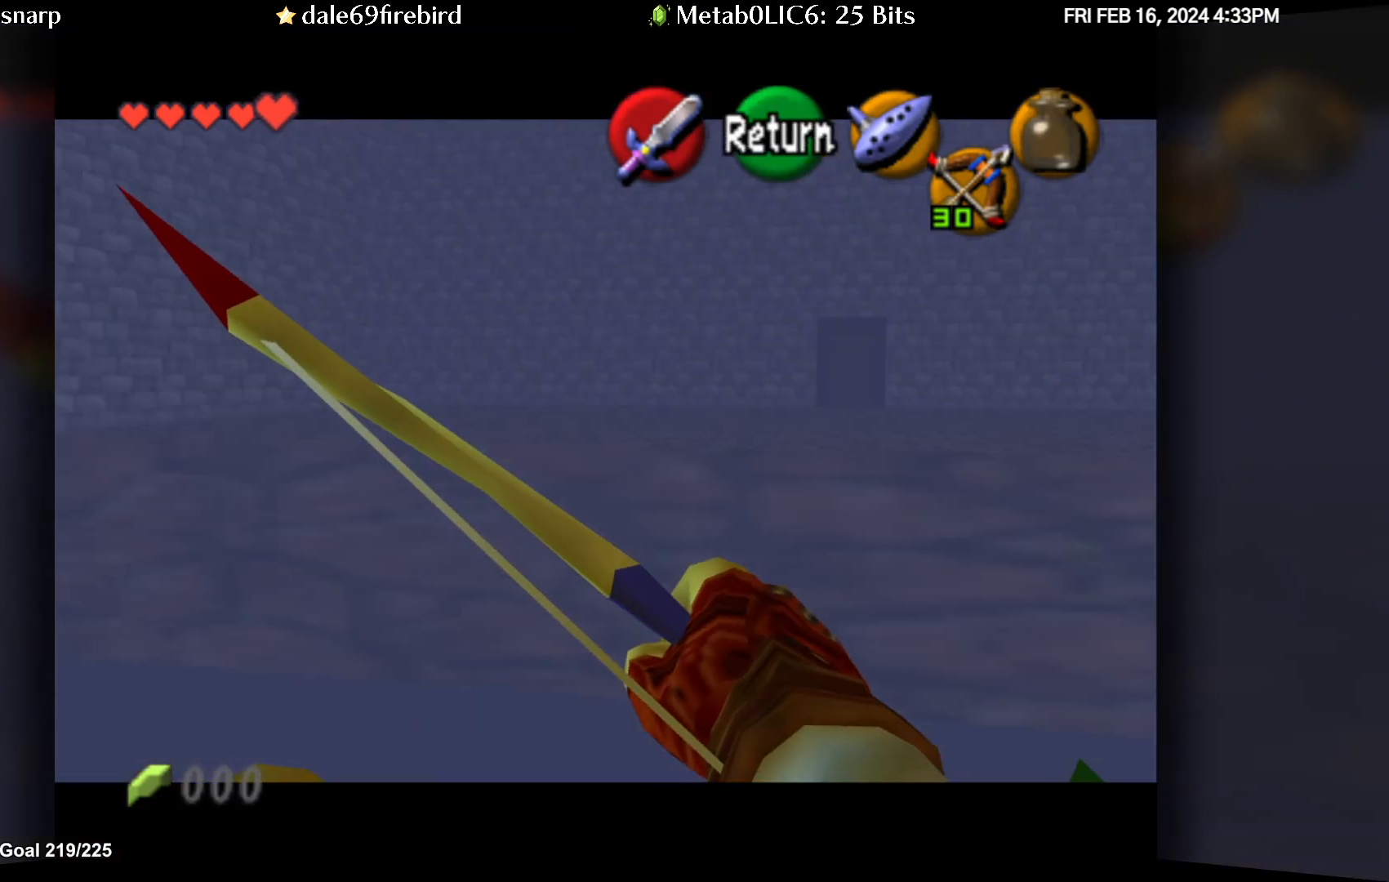
{"buttons": [], "left_stick": "up-right", "events": [[417, "left_stick", "up-right"]]}
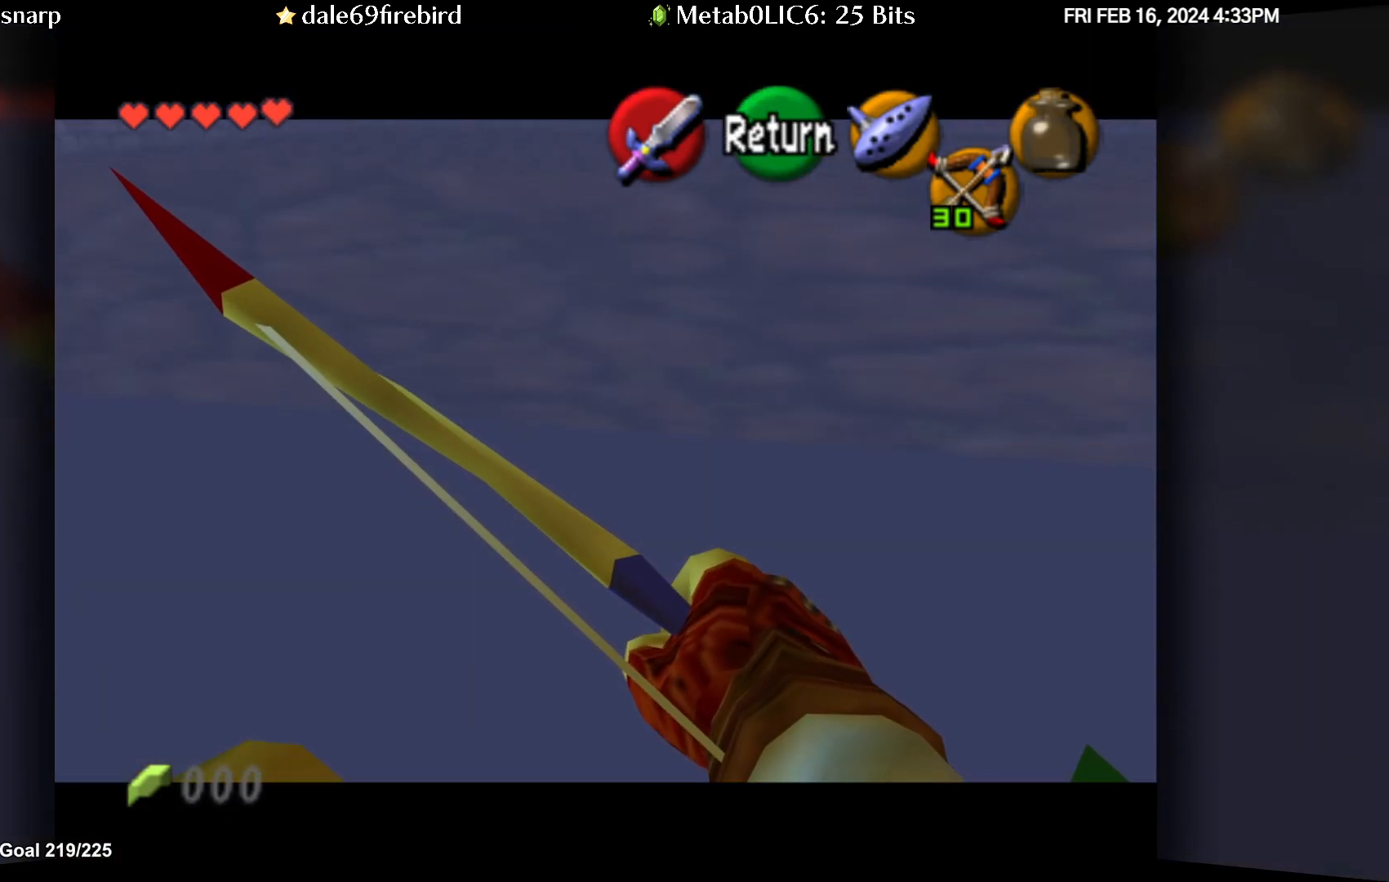
{"buttons": [], "left_stick": "center", "events": [[200, "left_stick", "center"]]}
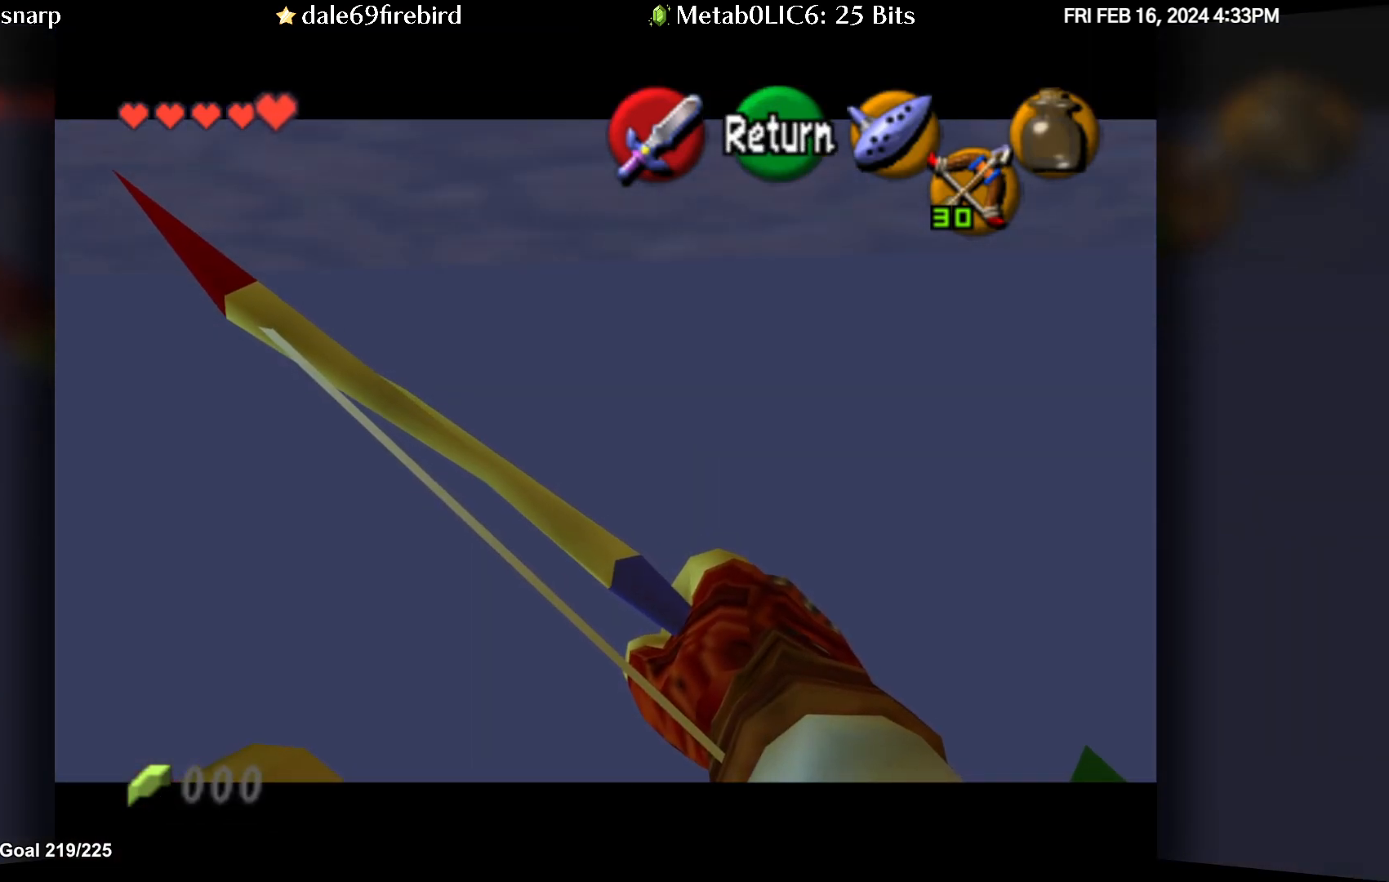
{"buttons": [], "left_stick": "center", "events": [[33, "left_stick", "right"], [383, "left_stick", "center"]]}
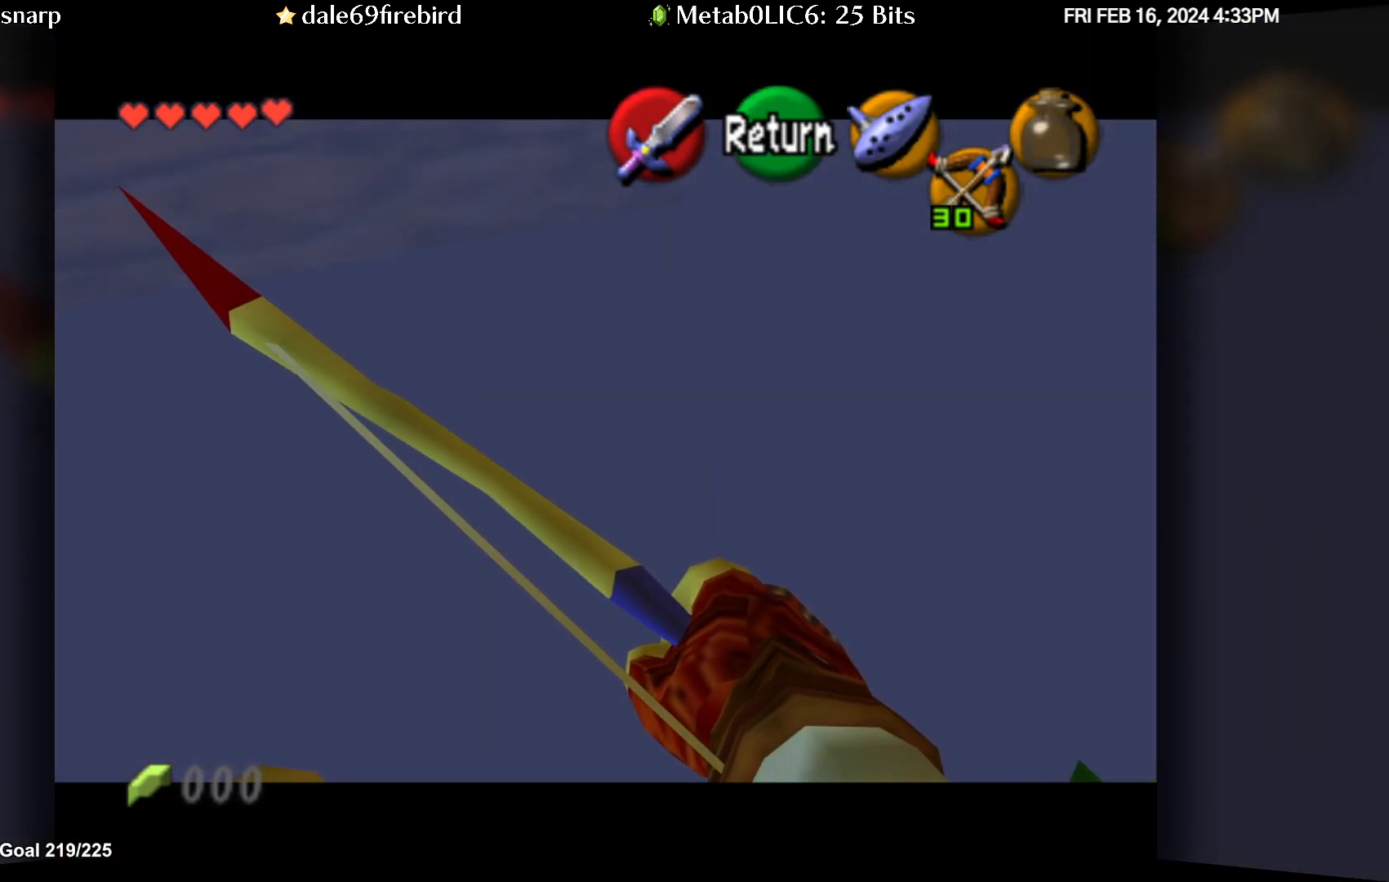
{"buttons": ["C_DOWN"], "left_stick": "left", "events": [[167, "left_stick", "left"], [267, "C_DOWN", "down"]]}
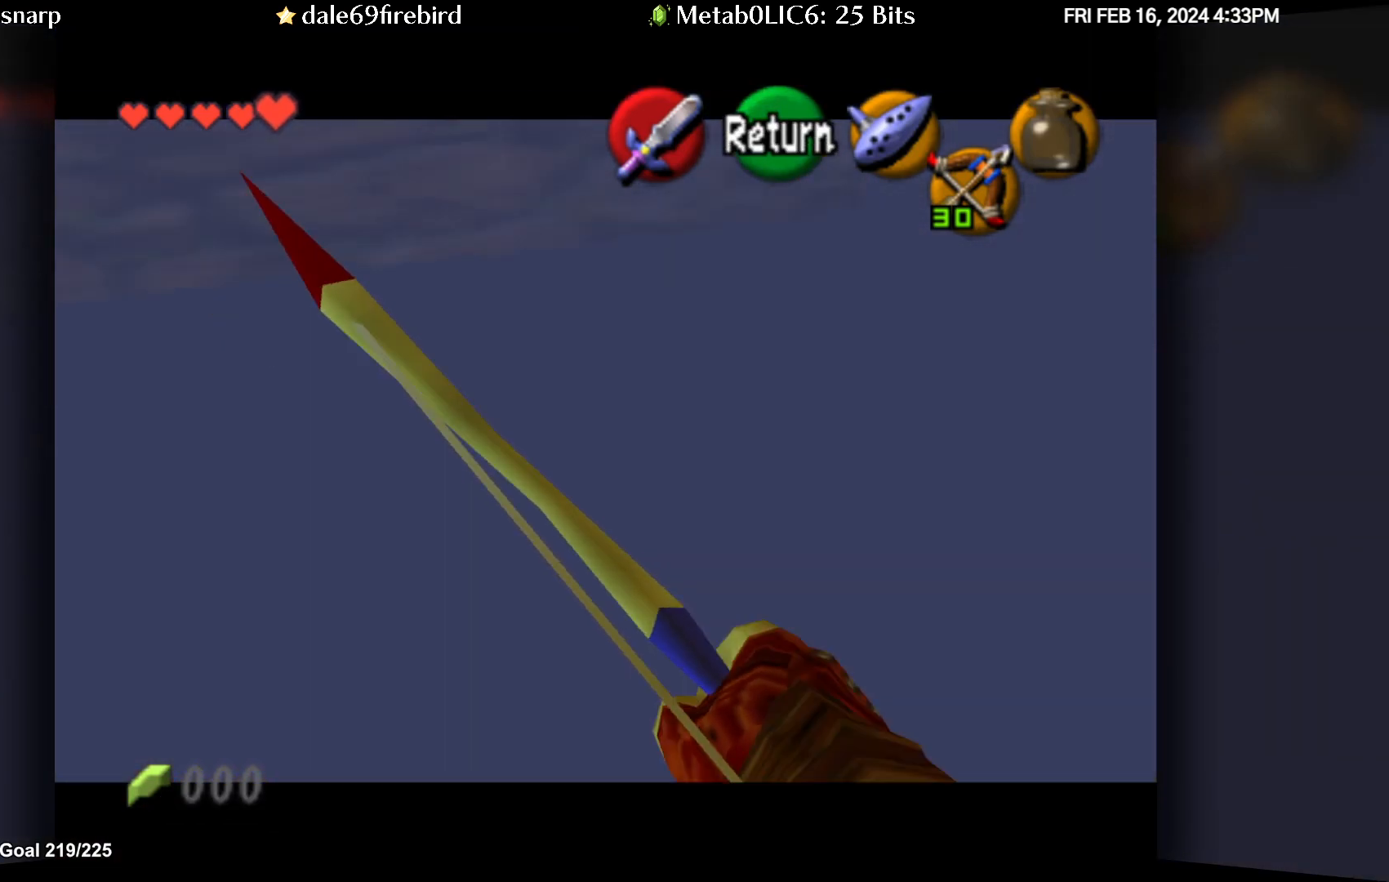
{"buttons": ["C_DOWN"], "left_stick": "left", "events": [[17, "left_stick", "center"], [267, "left_stick", "left"]]}
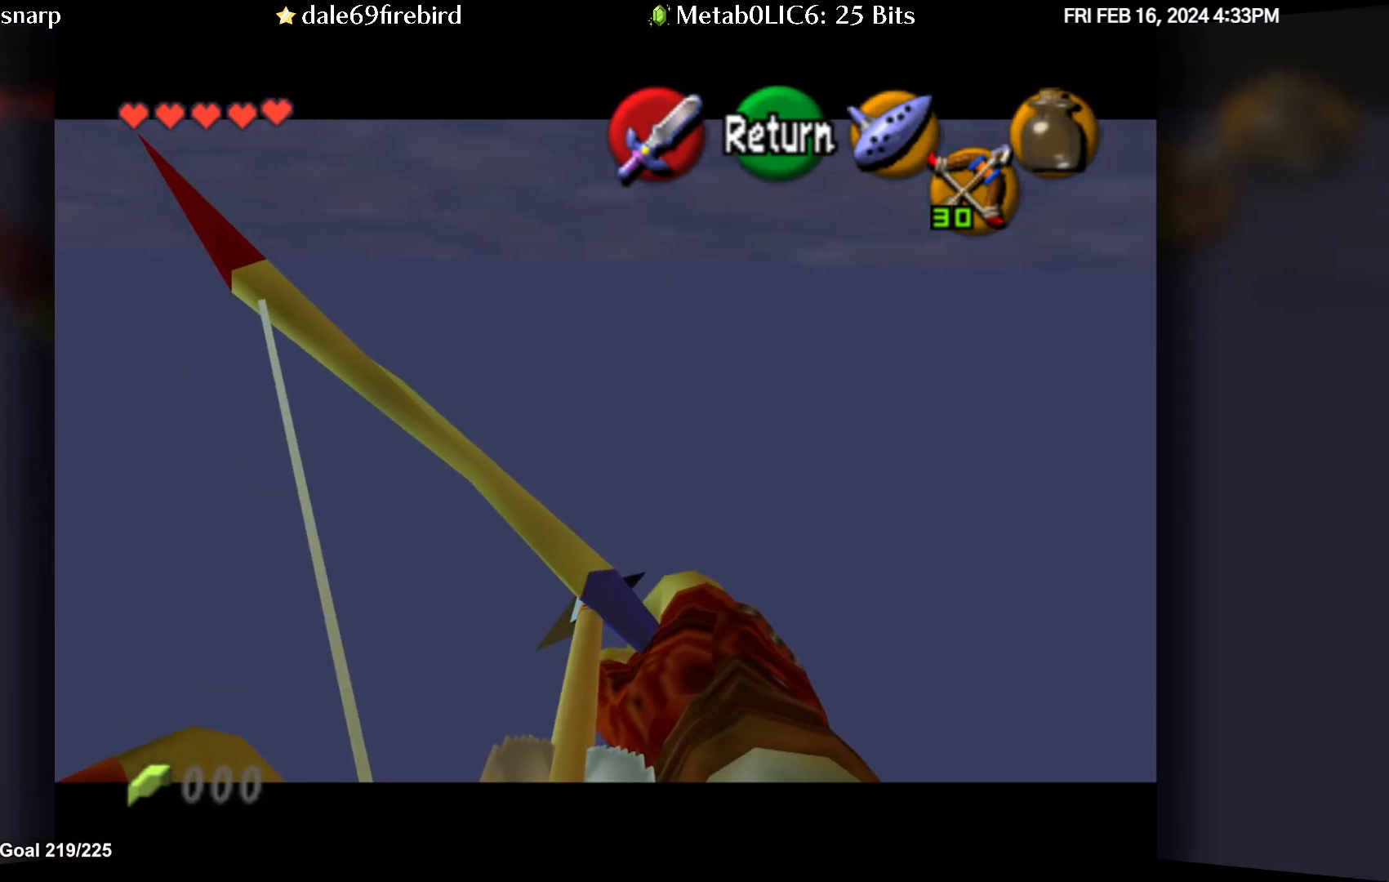
{"buttons": ["C_DOWN"], "left_stick": "left", "events": [[183, "left_stick", "center"], [467, "left_stick", "left"]]}
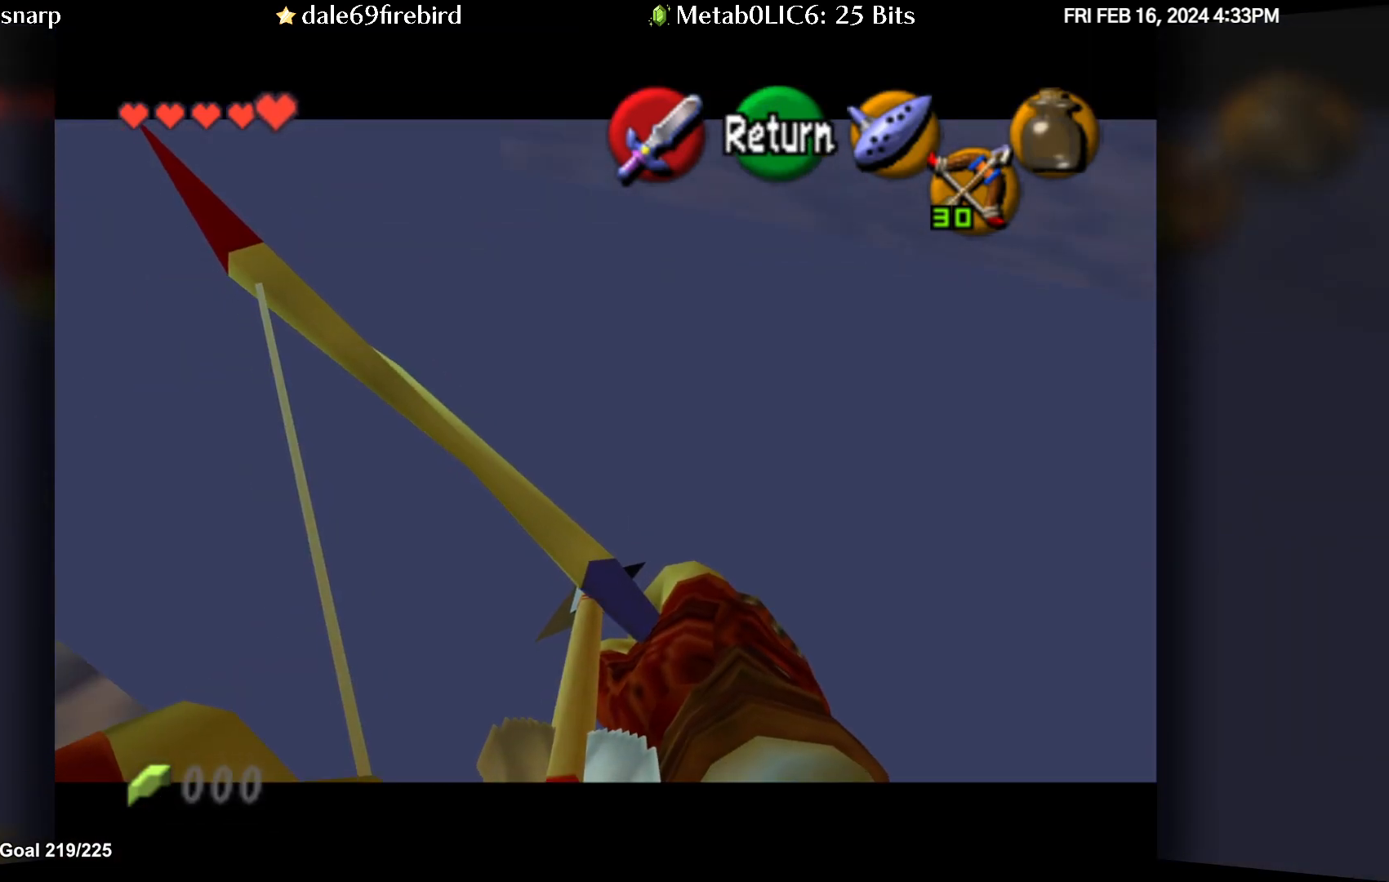
{"buttons": ["C_DOWN"], "left_stick": "center", "events": [[217, "left_stick", "center"]]}
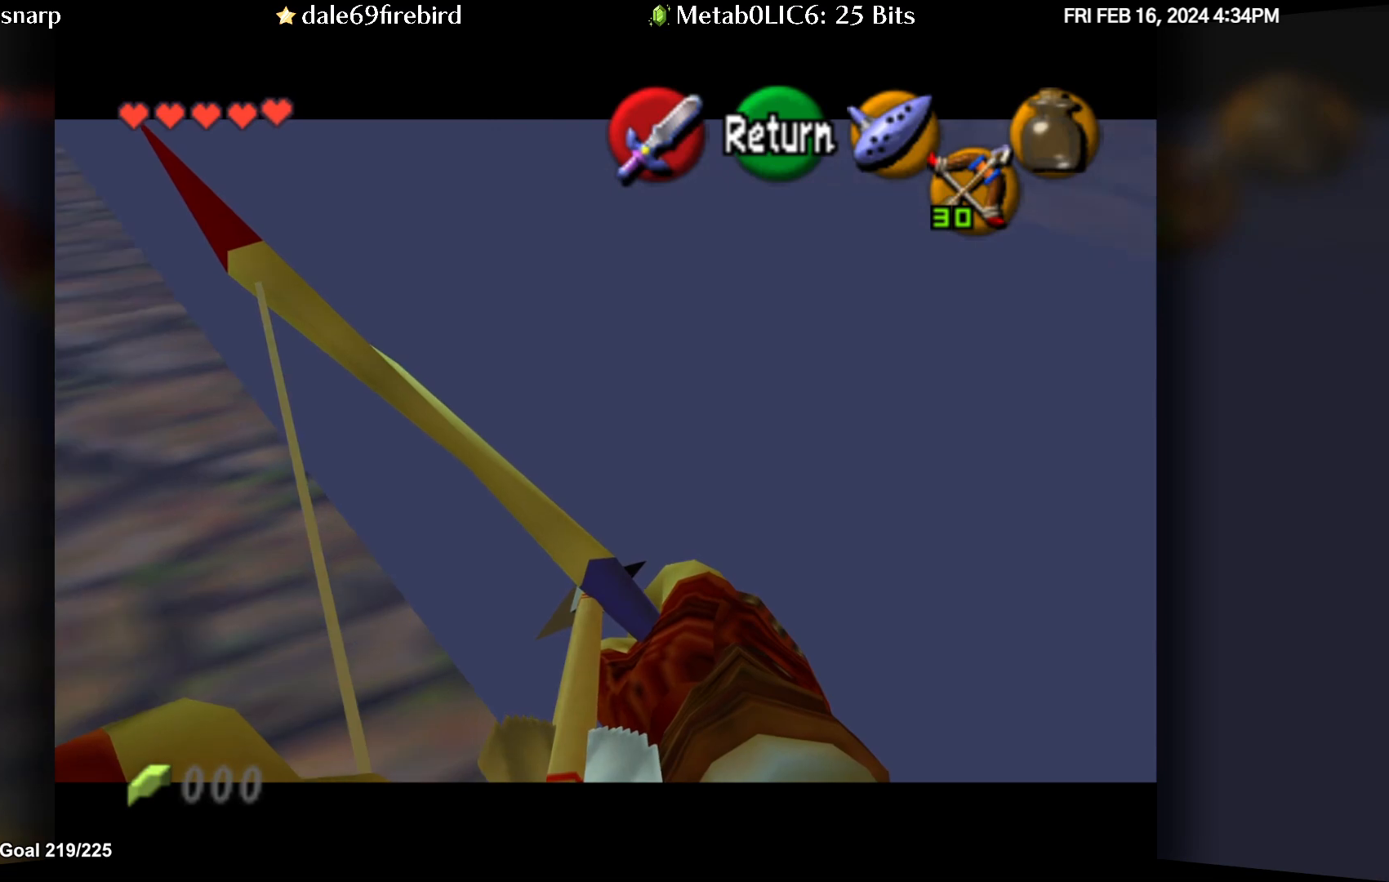
{"buttons": ["C_DOWN"], "left_stick": "center", "events": [[50, "left_stick", "down-left"], [100, "left_stick", "down"], [283, "left_stick", "center"]]}
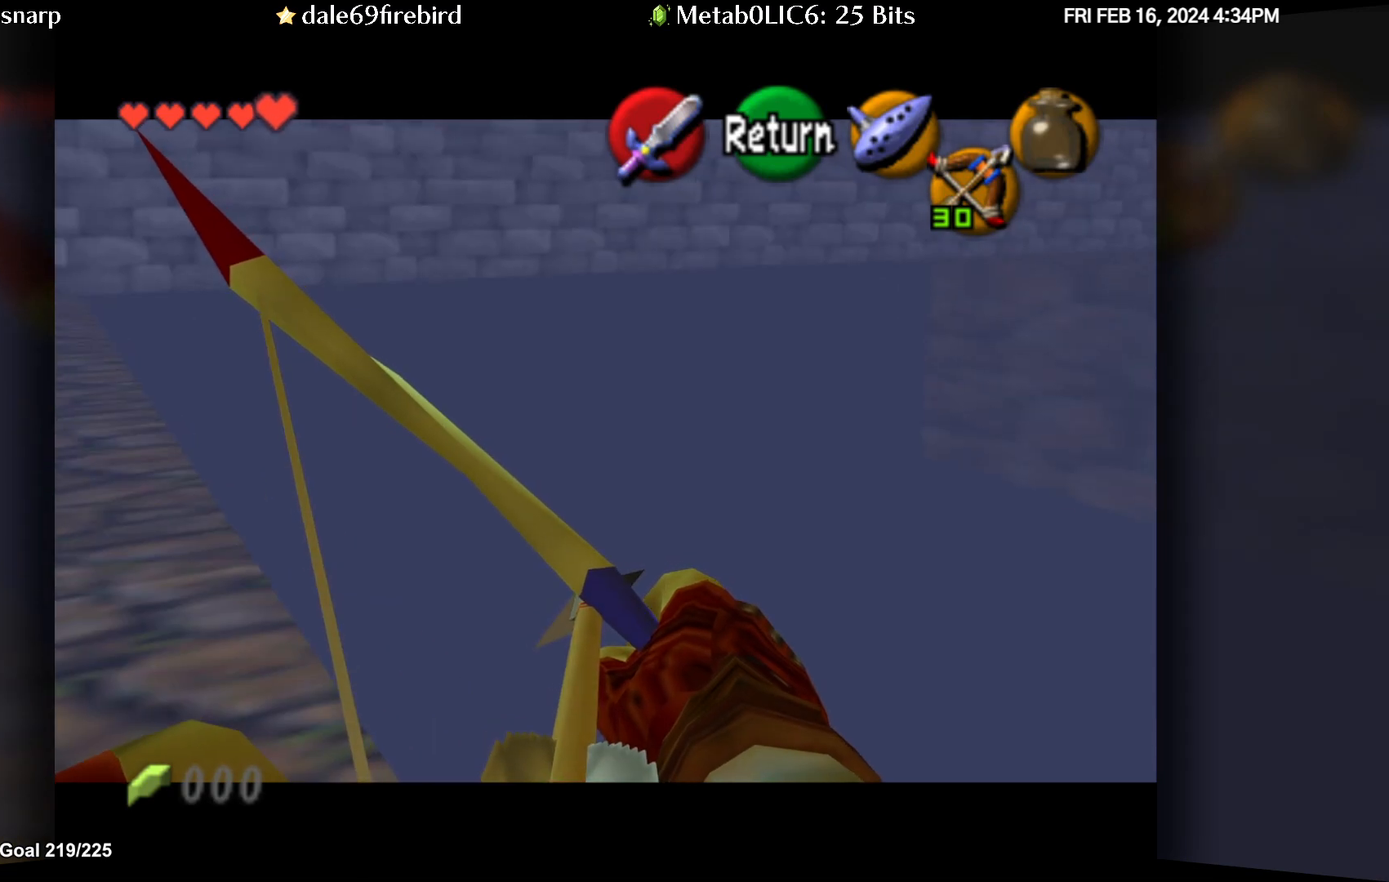
{"buttons": ["C_DOWN"], "left_stick": "center", "events": [[200, "left_stick", "down-right"], [367, "left_stick", "center"]]}
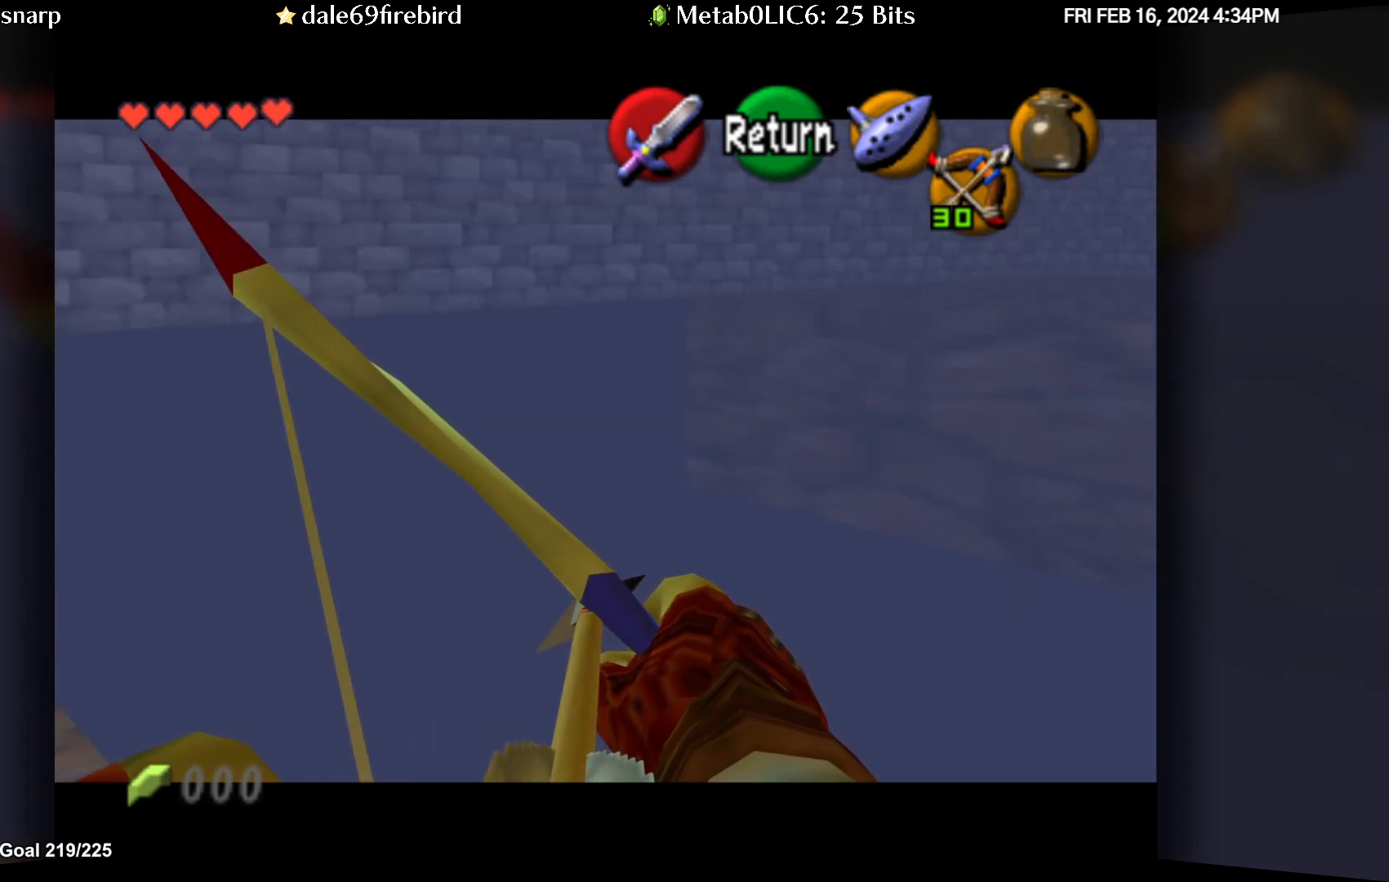
{"buttons": ["C_DOWN"], "left_stick": "right", "events": [[17, "left_stick", "right"]]}
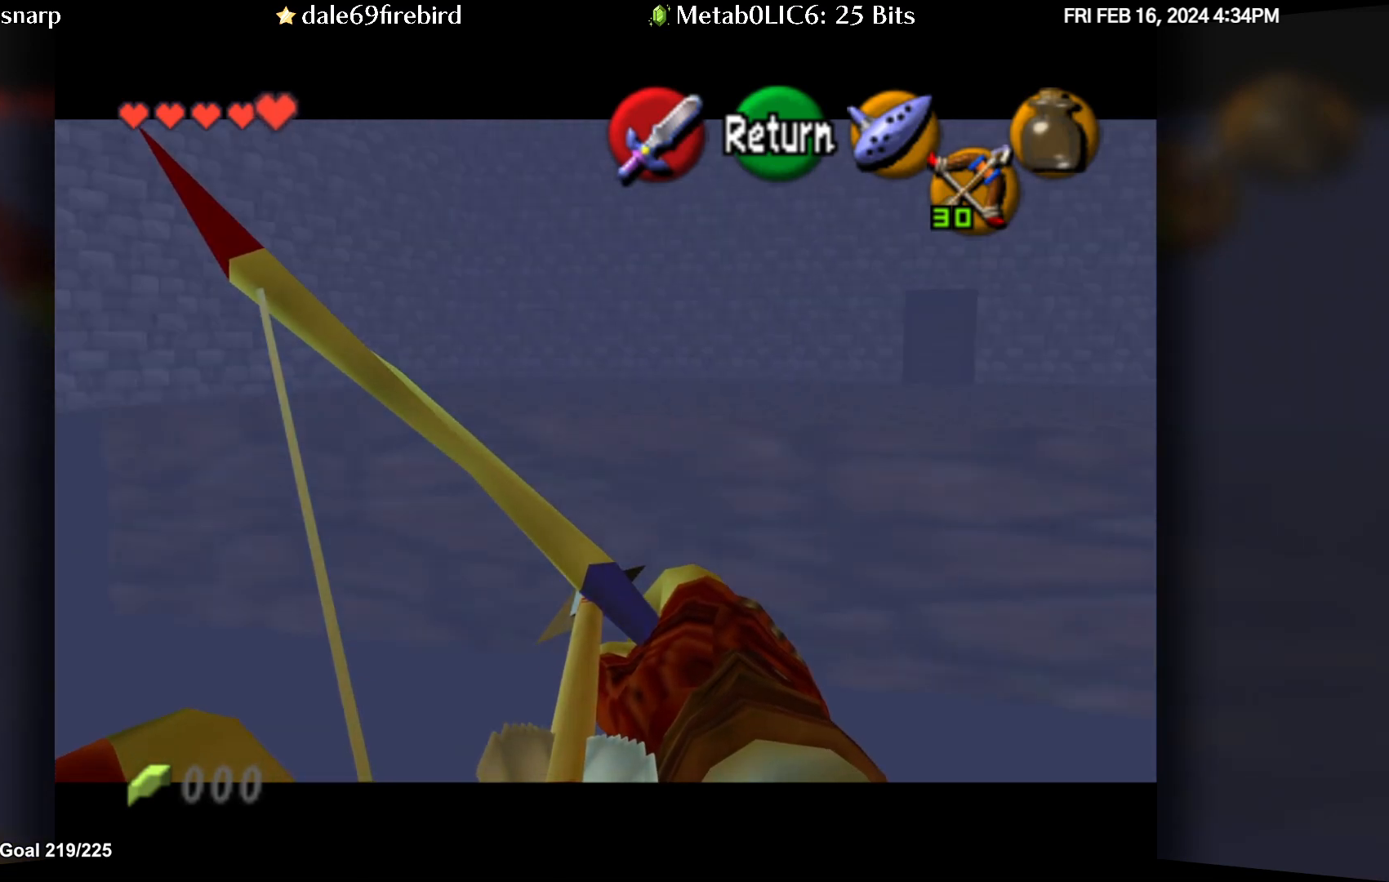
{"buttons": ["C_DOWN"], "left_stick": "center", "events": [[450, "left_stick", "center"]]}
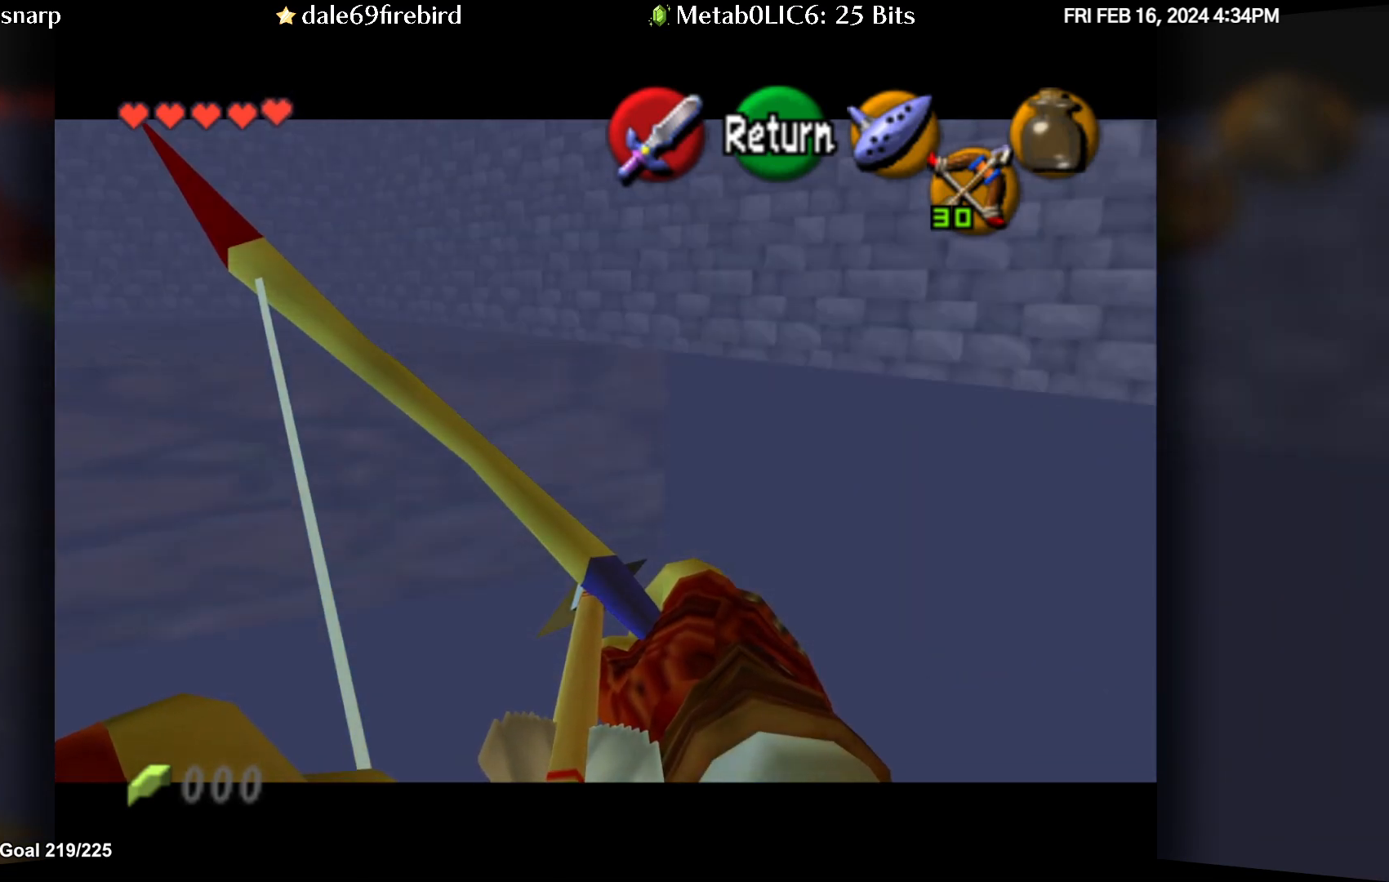
{"buttons": ["C_DOWN"], "left_stick": "center", "events": [[117, "left_stick", "right"], [400, "left_stick", "center"]]}
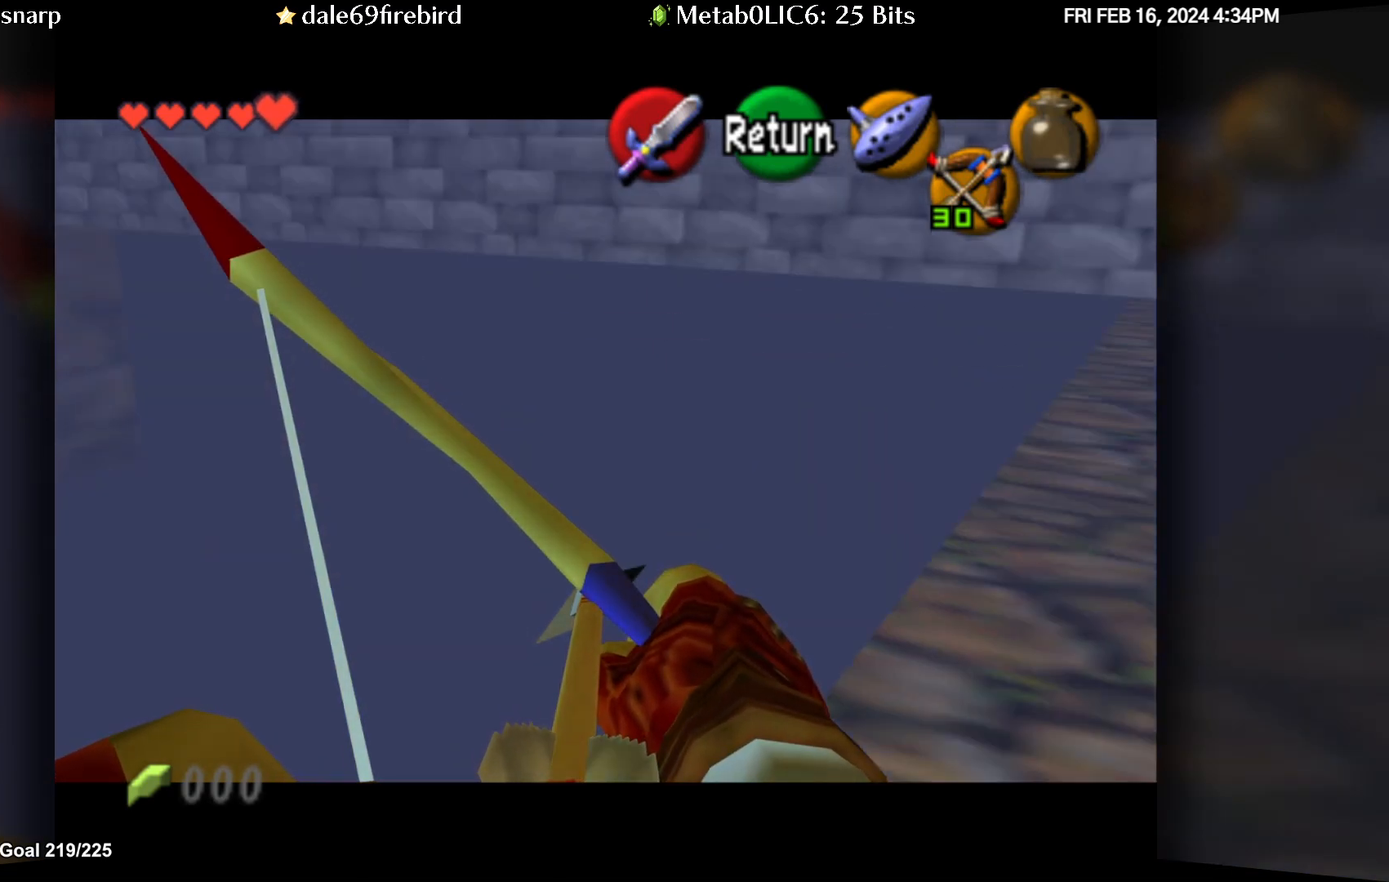
{"buttons": ["C_DOWN"], "left_stick": "left", "events": [[150, "left_stick", "up-left"], [267, "left_stick", "left"]]}
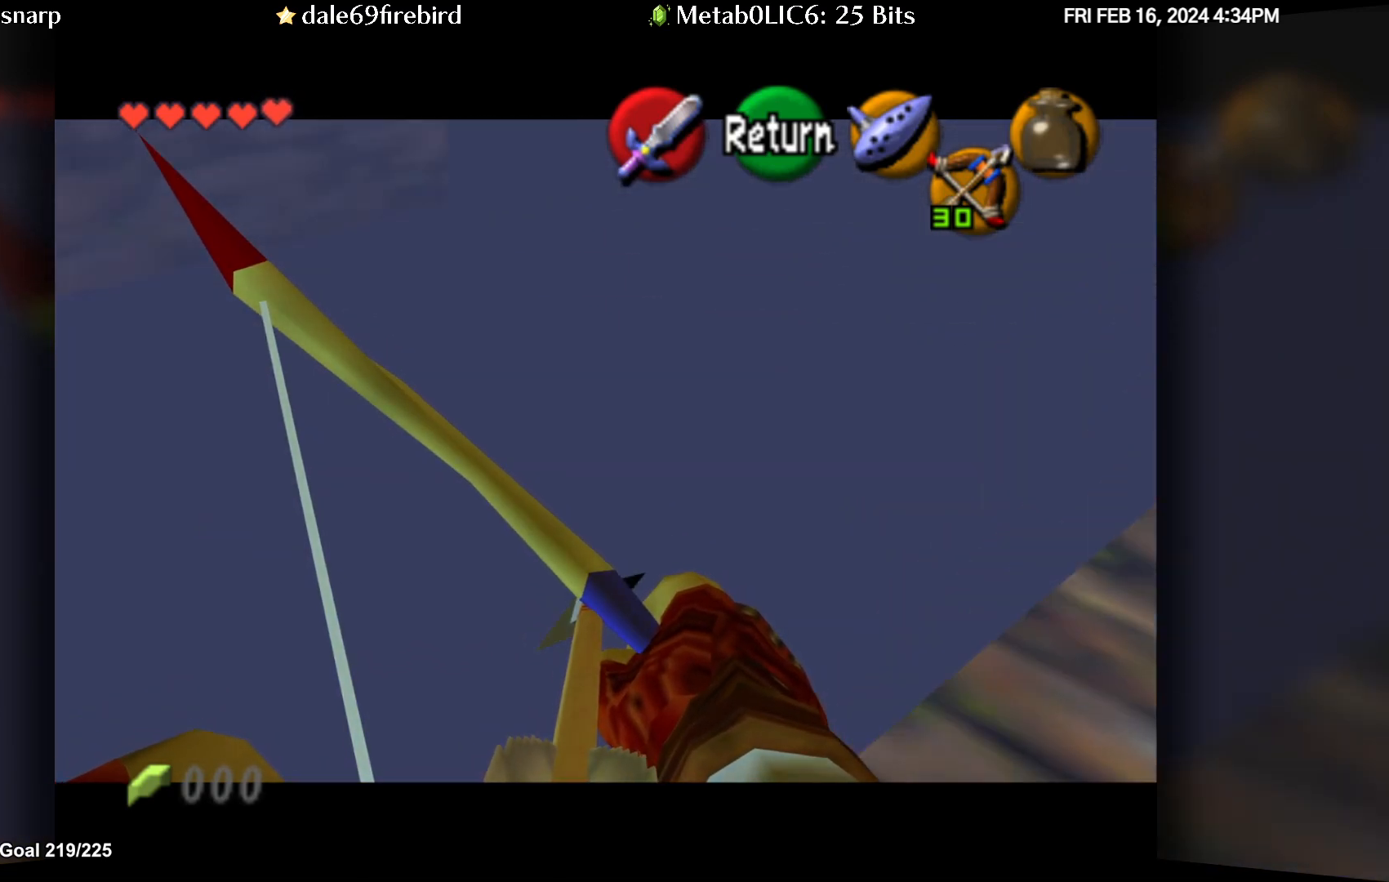
{"buttons": ["C_DOWN"], "left_stick": "up-left", "events": [[67, "left_stick", "center"], [317, "left_stick", "left"], [433, "left_stick", "up-left"]]}
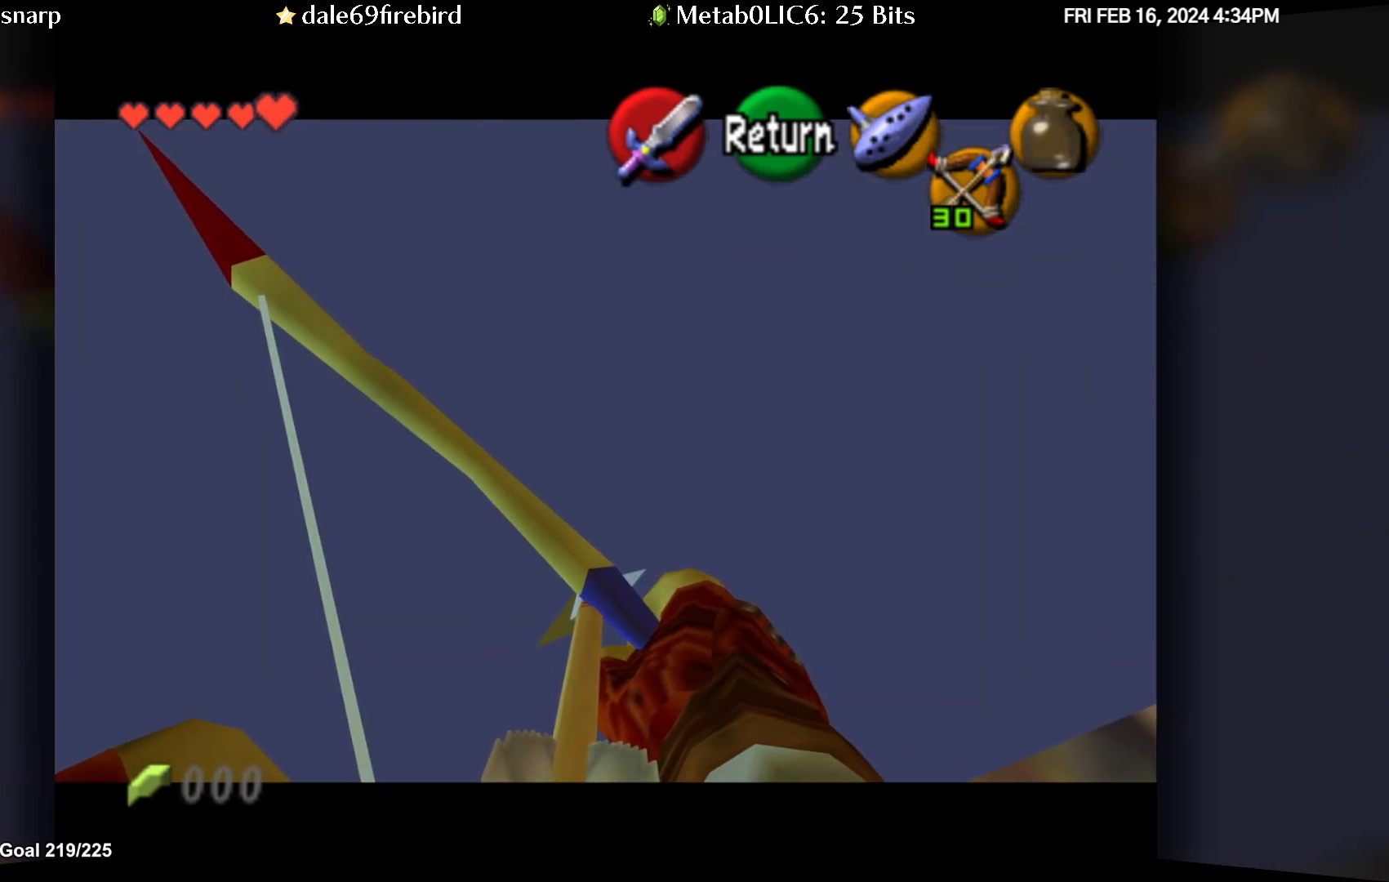
{"buttons": ["C_DOWN"], "left_stick": "down-left", "events": [[83, "left_stick", "center"], [383, "left_stick", "down-left"]]}
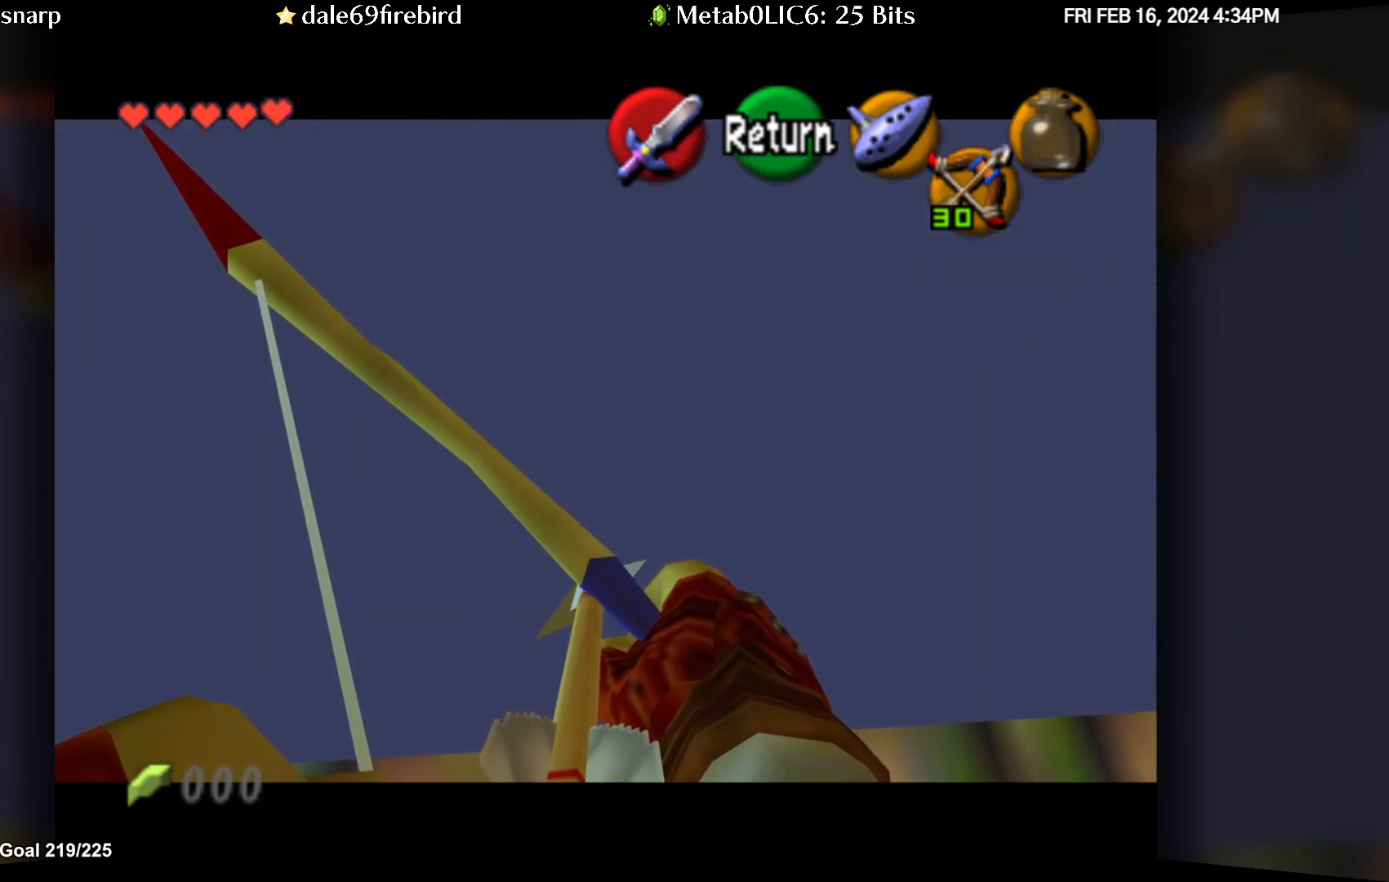
{"buttons": [], "left_stick": "center", "events": [[50, "left_stick", "center"], [233, "C_DOWN", "up"]]}
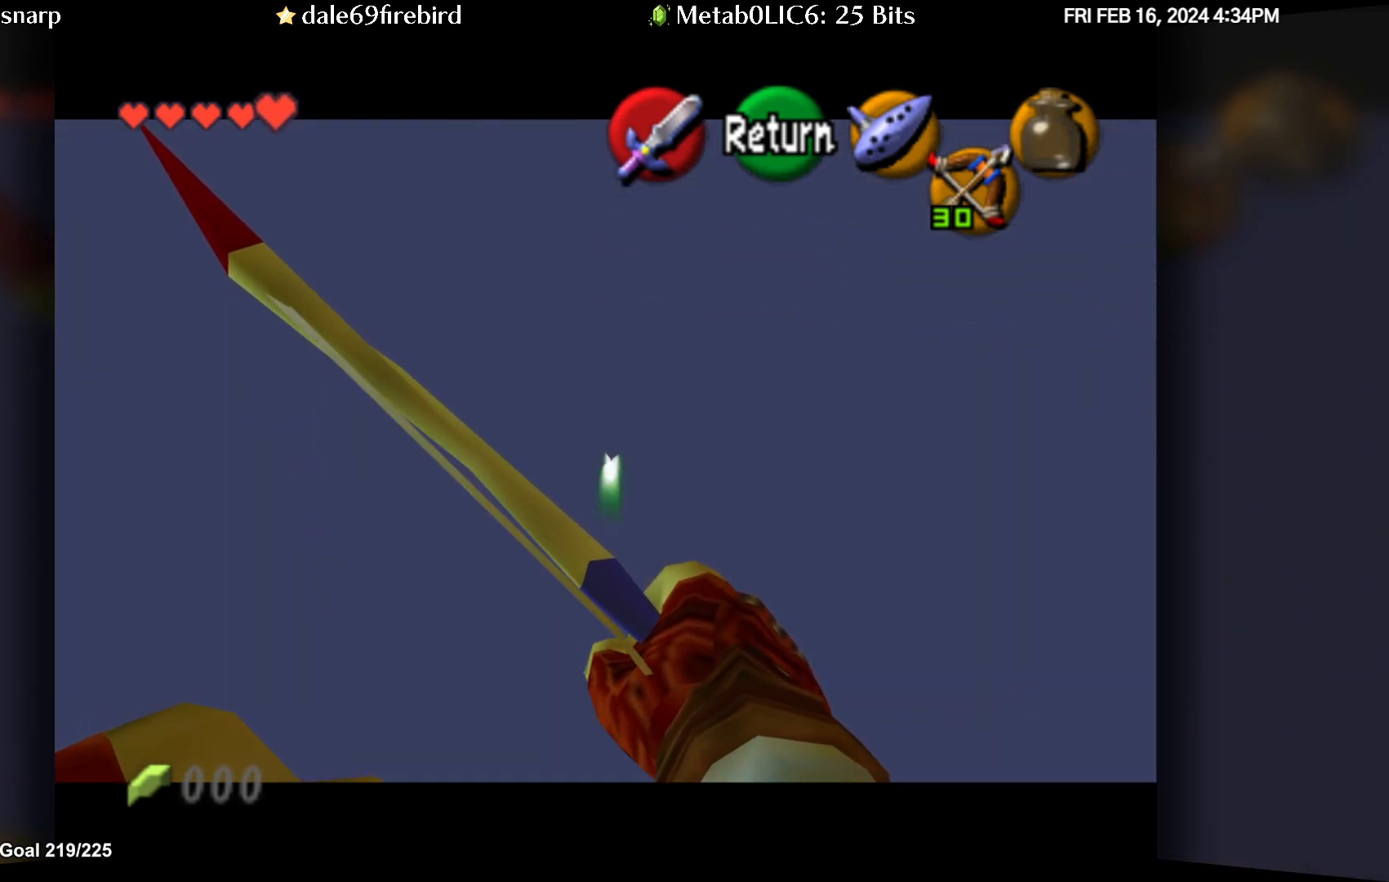
{"buttons": [], "left_stick": "center", "events": []}
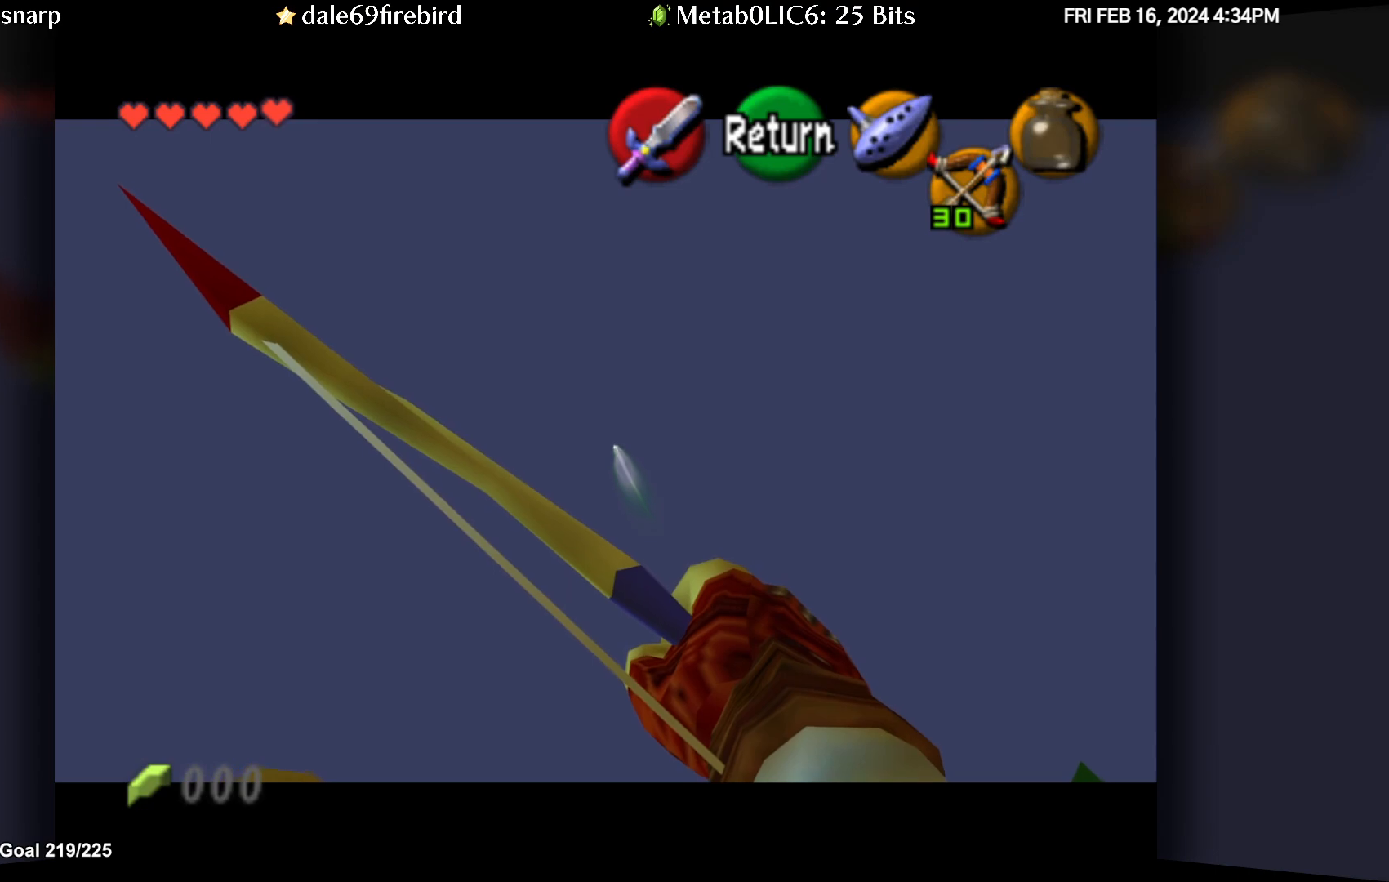
{"buttons": [], "left_stick": "down", "events": [[417, "left_stick", "down"]]}
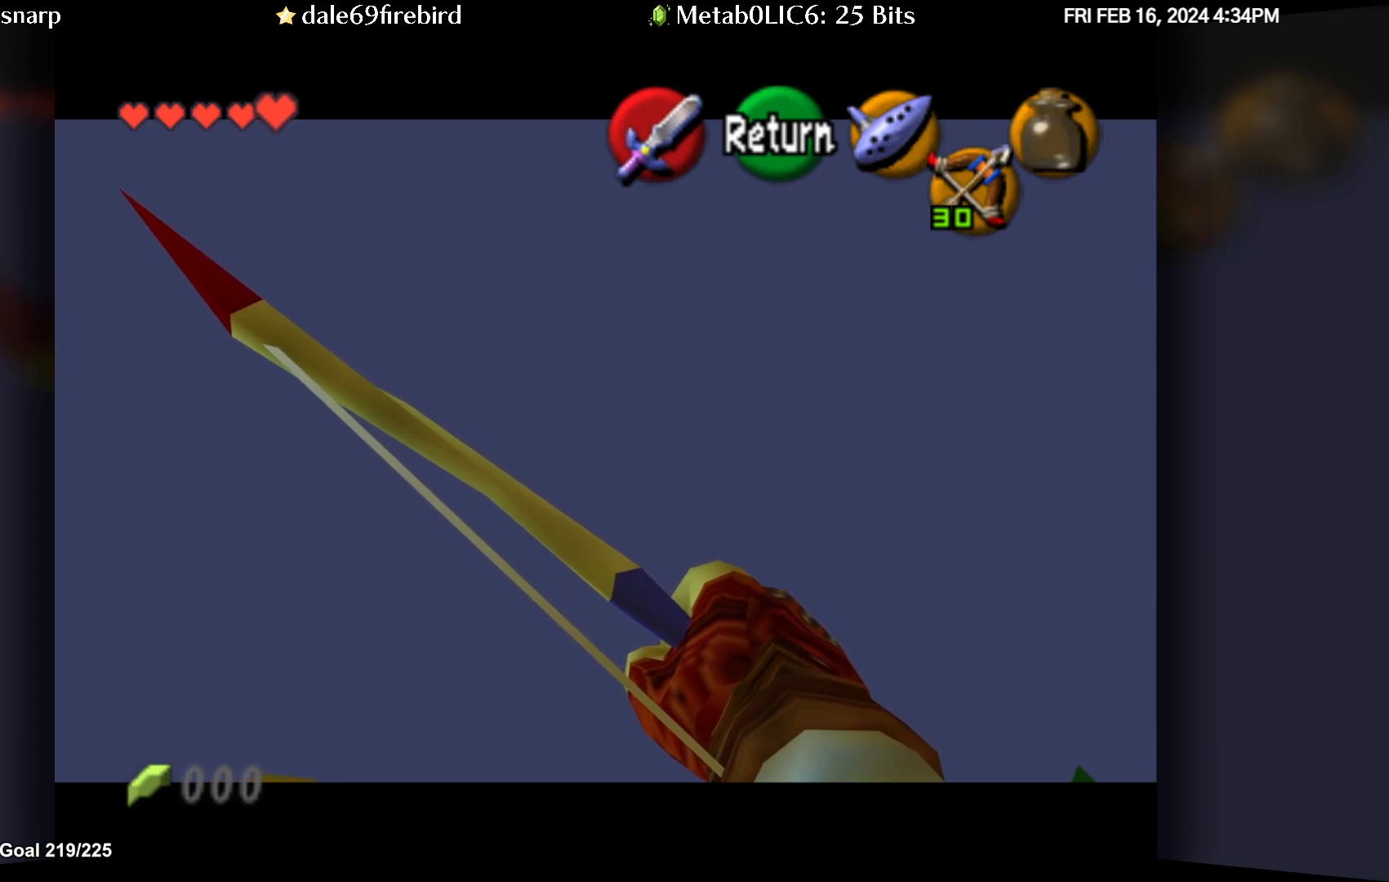
{"buttons": [], "left_stick": "center", "events": [[200, "left_stick", "center"]]}
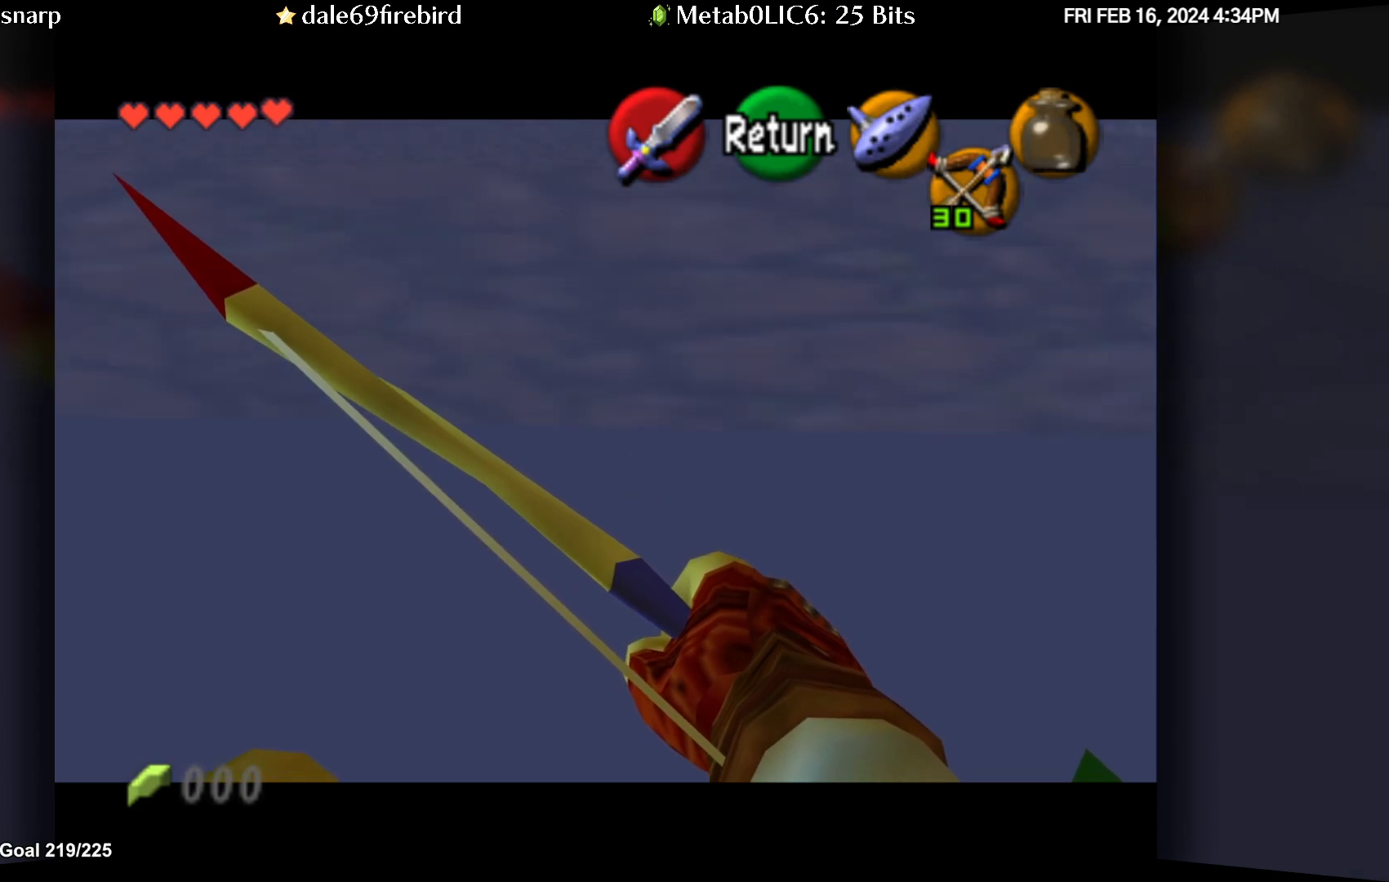
{"buttons": ["C_DOWN"], "left_stick": "center", "events": [[133, "left_stick", "left"], [183, "C_DOWN", "down"], [500, "left_stick", "center"]]}
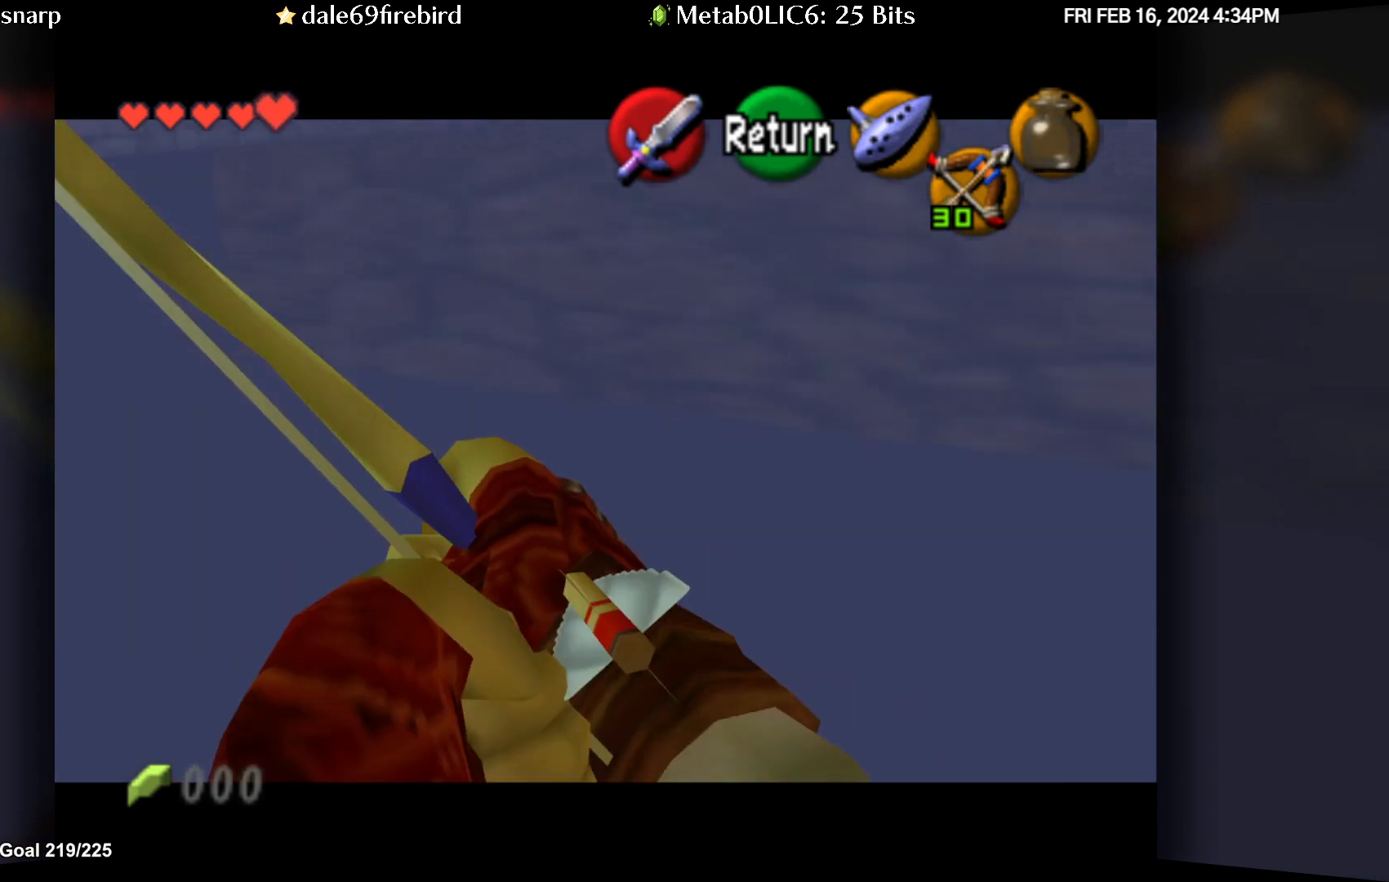
{"buttons": ["C_DOWN"], "left_stick": "center", "events": [[283, "left_stick", "down"], [450, "left_stick", "center"]]}
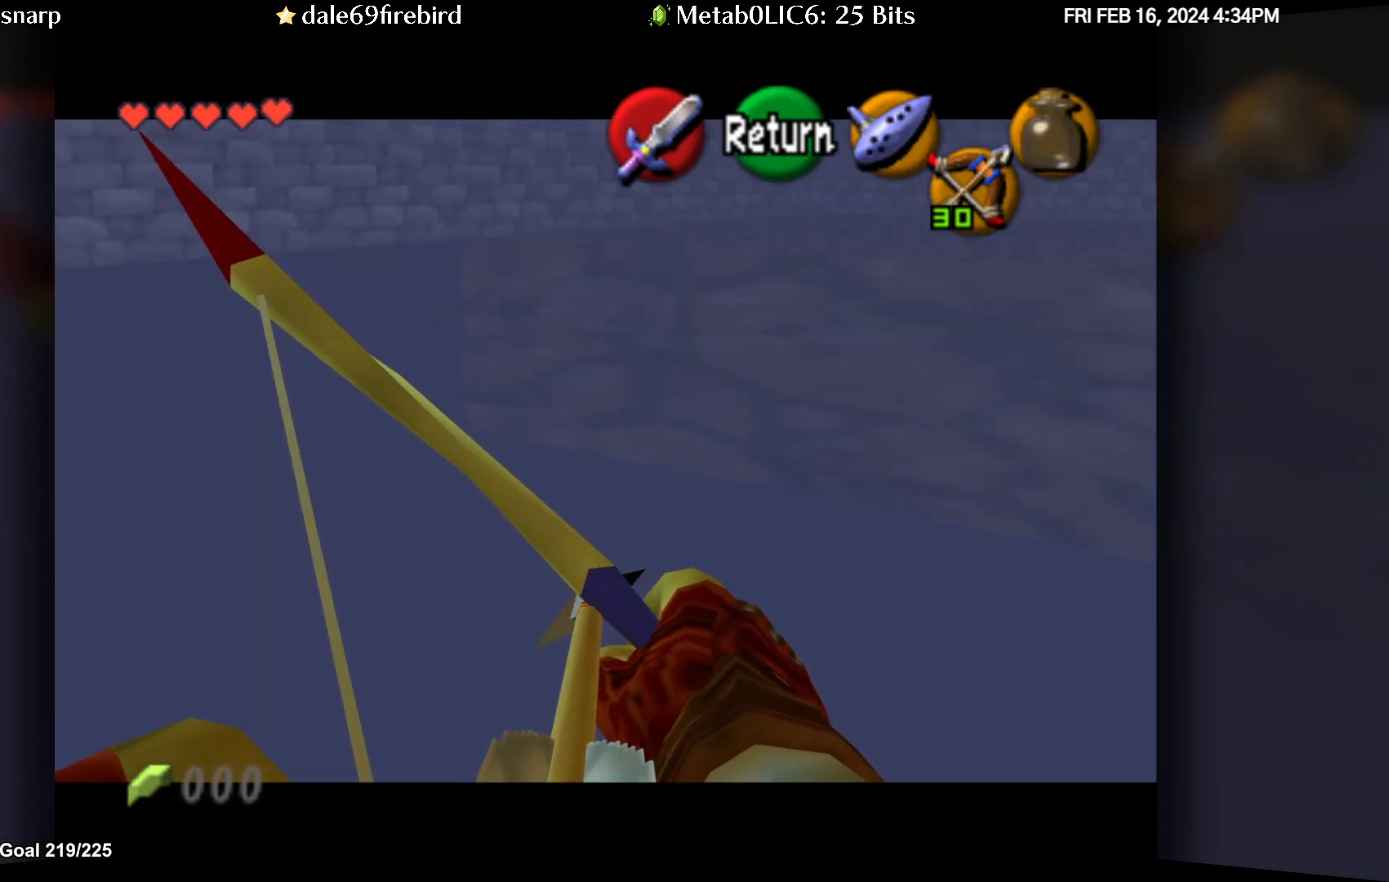
{"buttons": [], "left_stick": "center", "events": [[233, "C_DOWN", "up"]]}
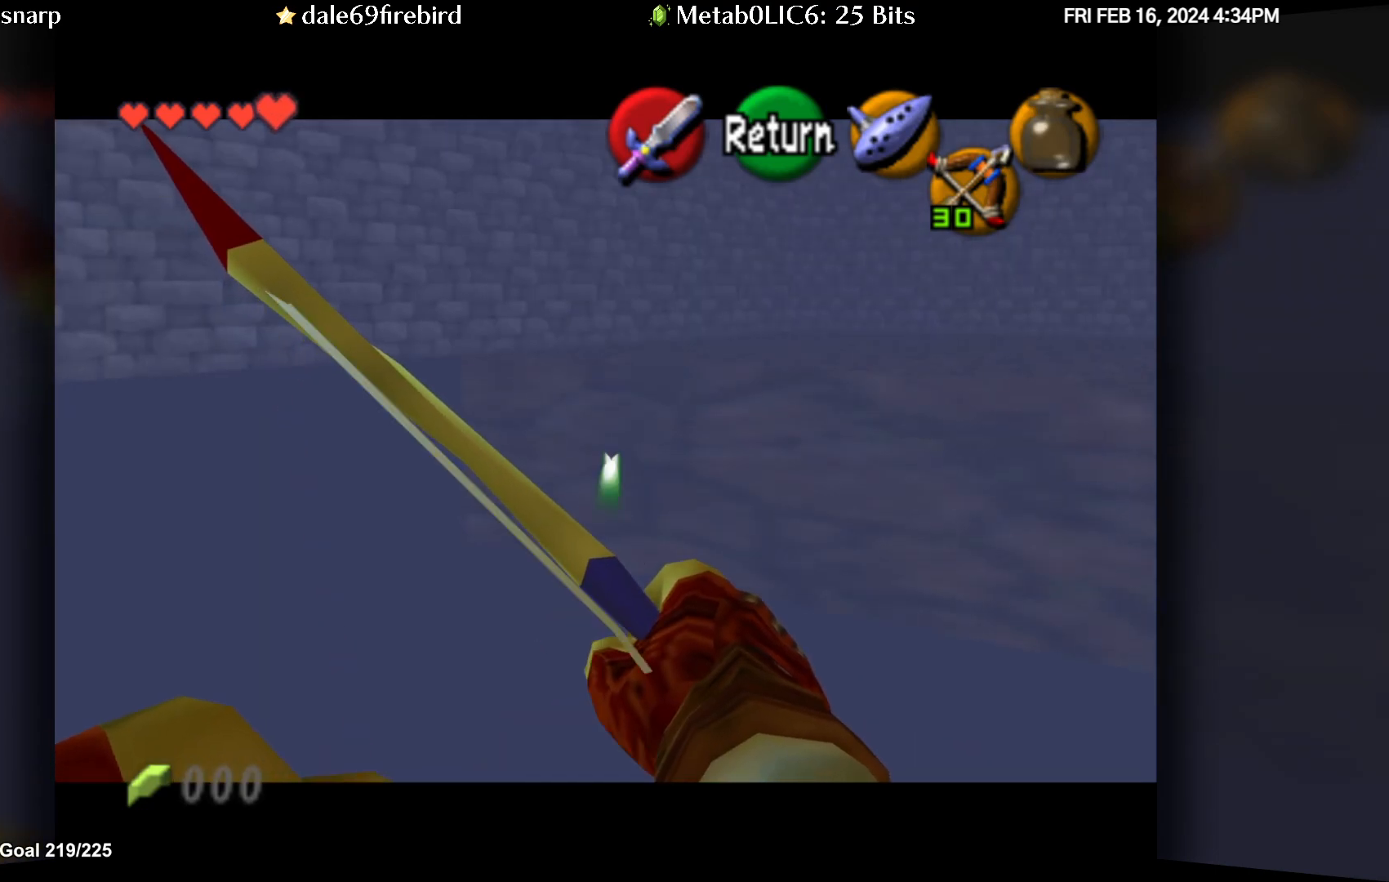
{"buttons": [], "left_stick": "center", "events": []}
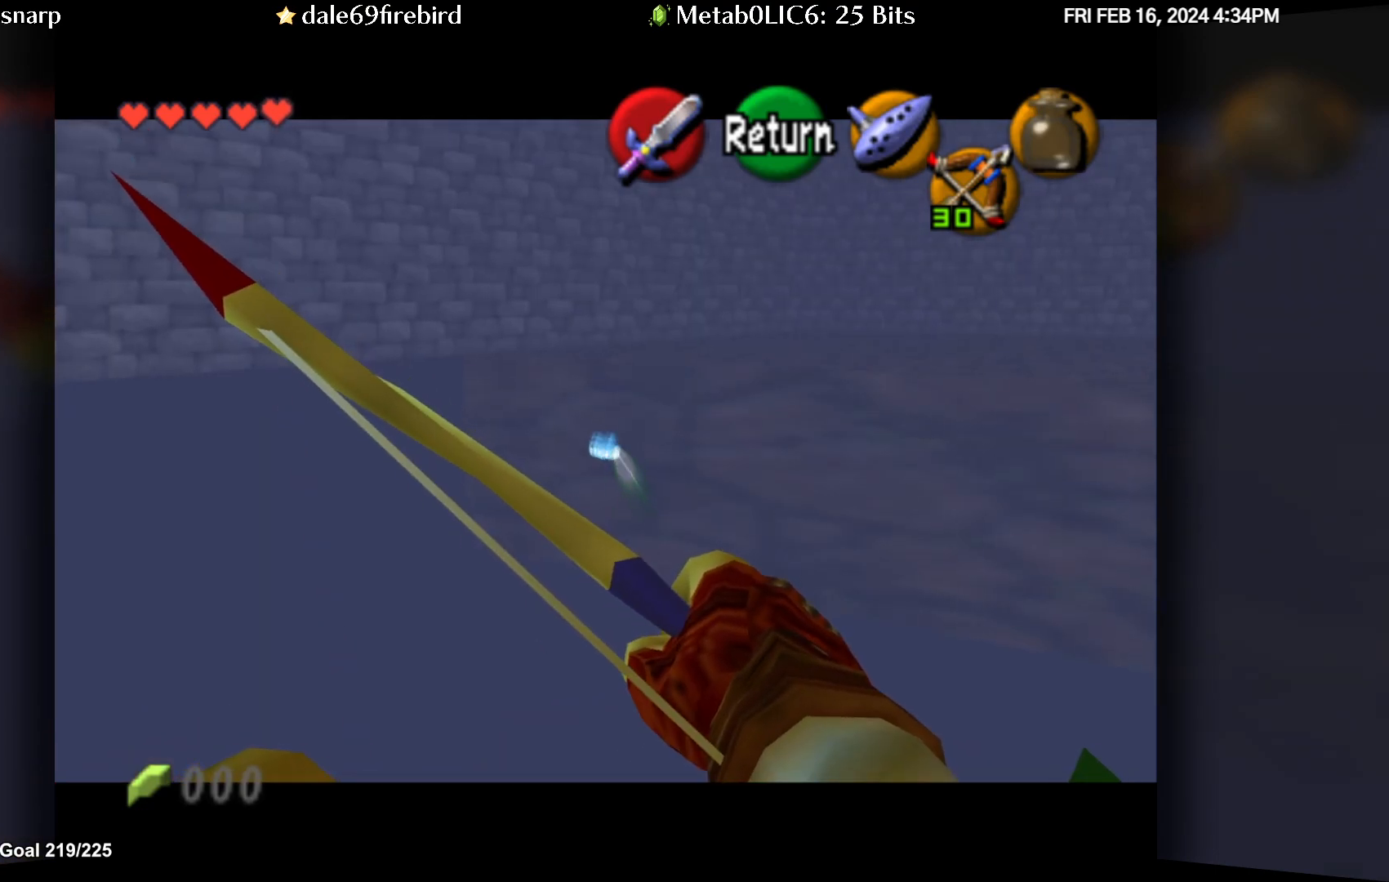
{"buttons": [], "left_stick": "center", "events": []}
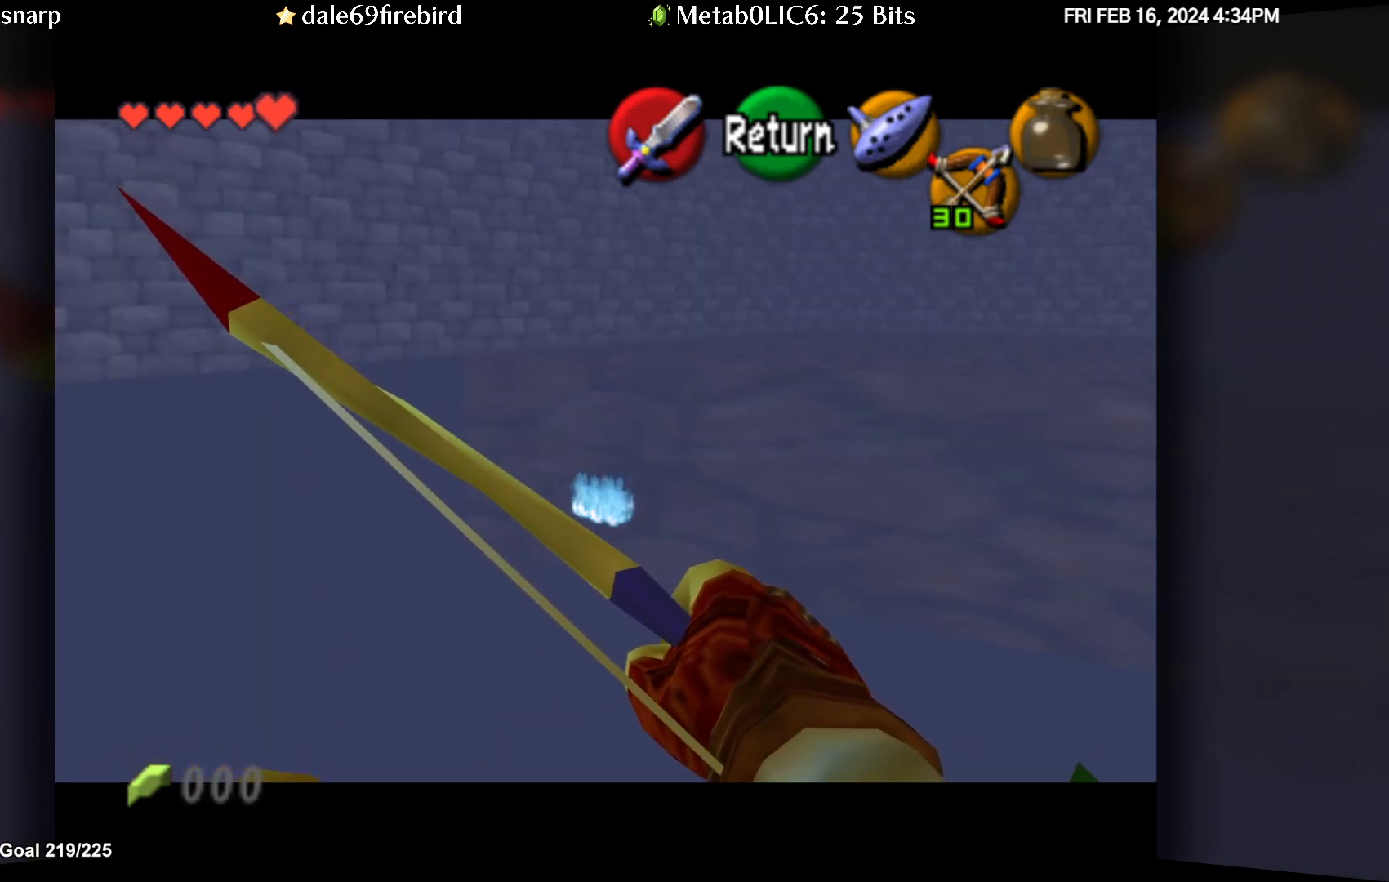
{"buttons": [], "left_stick": "center", "events": [[167, "left_stick", "up-right"], [417, "left_stick", "center"]]}
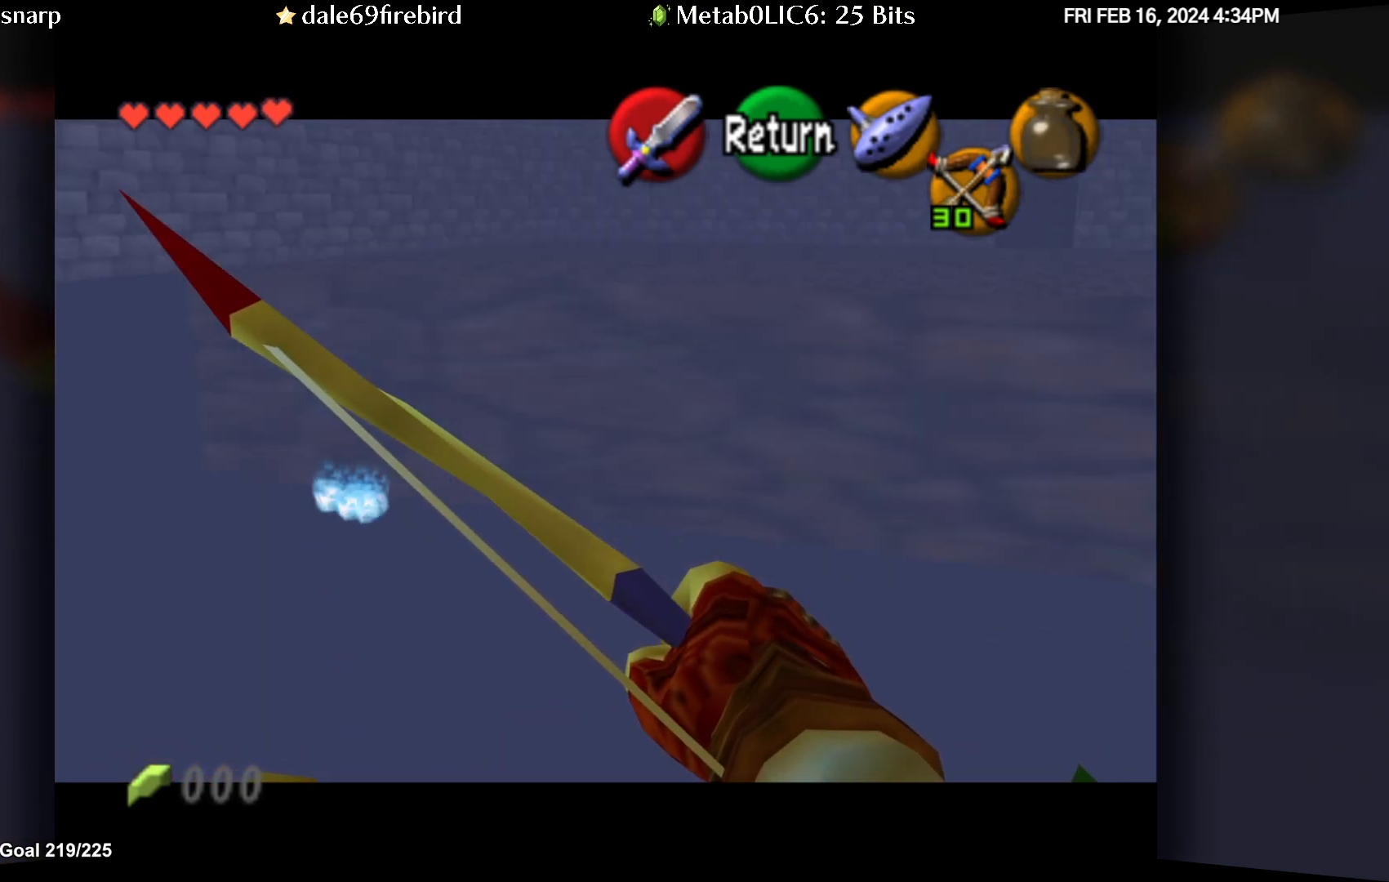
{"buttons": [], "left_stick": "center", "events": [[167, "left_stick", "up"], [367, "left_stick", "center"]]}
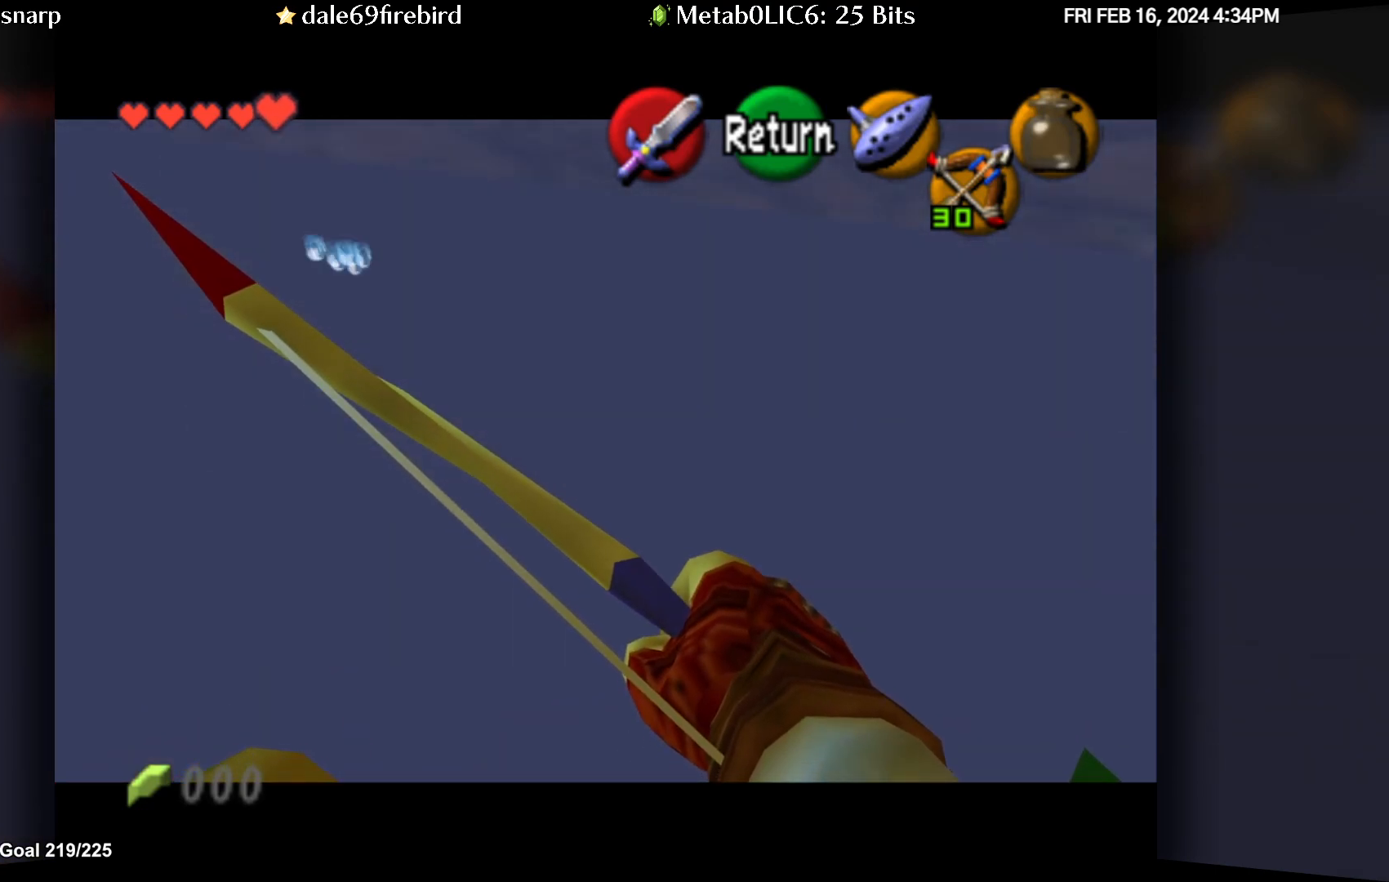
{"buttons": [], "left_stick": "right", "events": [[300, "left_stick", "right"]]}
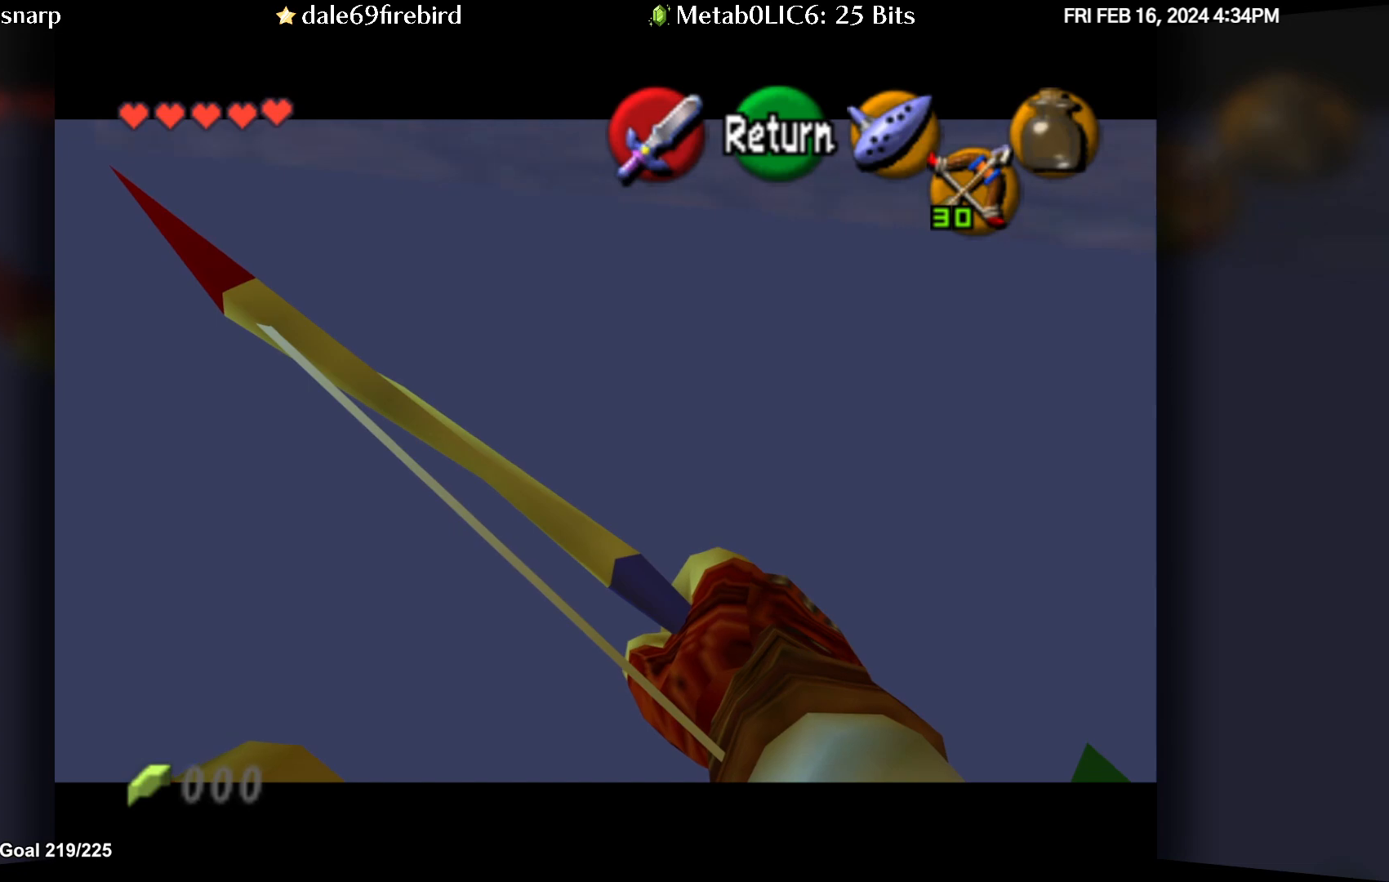
{"buttons": [], "left_stick": "right", "events": []}